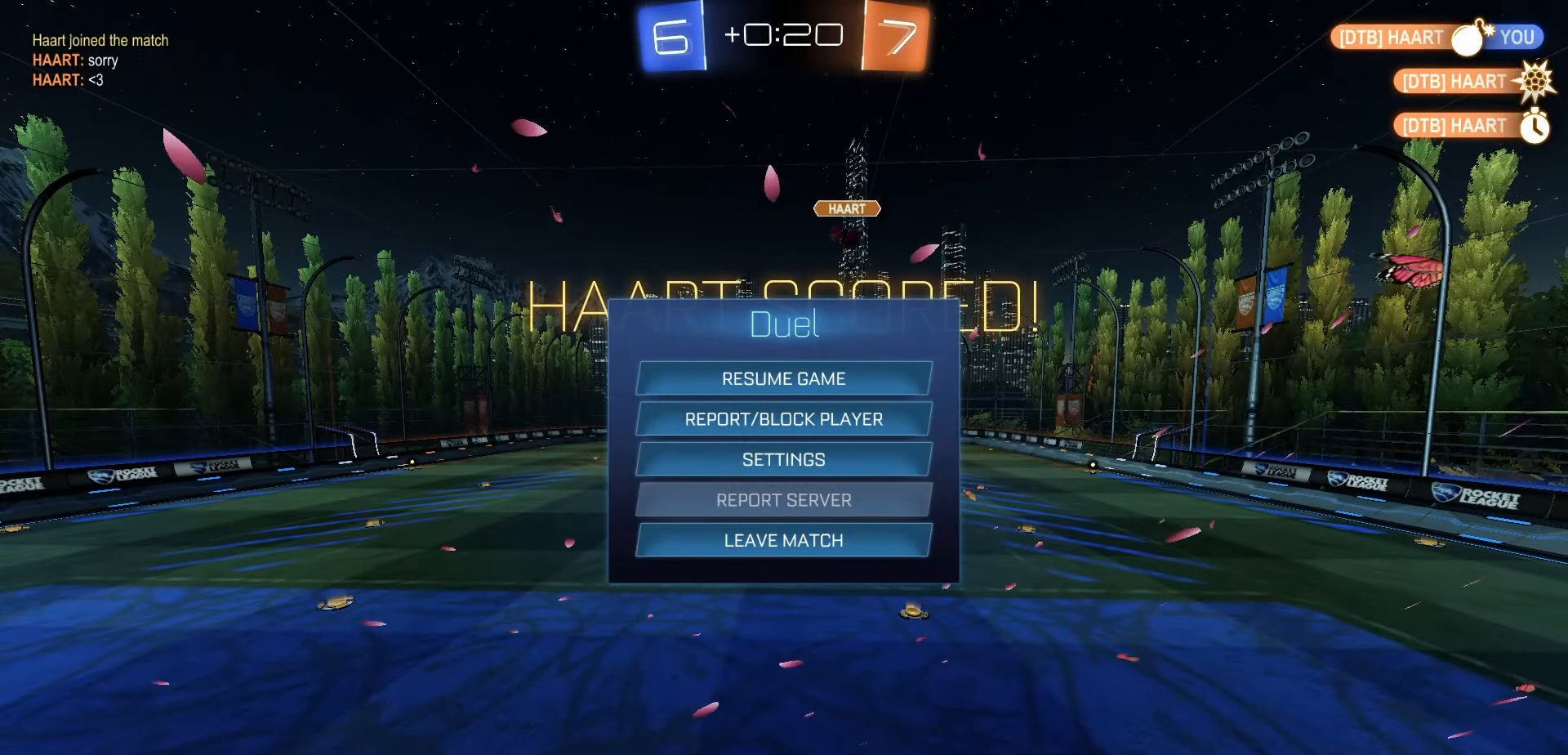
Gameplay with a controller (Xbox layout); each line is a JSON object with the inputs held at the frame after it (dt_ms = milliseconds from this image to that frame). "events" lists button and stick changes between this image and that frame as [ms after this image, input, new state], when the widget could be followed in between.
{"dt_ms": 500, "buttons": [], "left_stick": "center", "right_stick": "center", "events": [[150, "DPAD_UP", "down"], [250, "DPAD_UP", "up"]]}
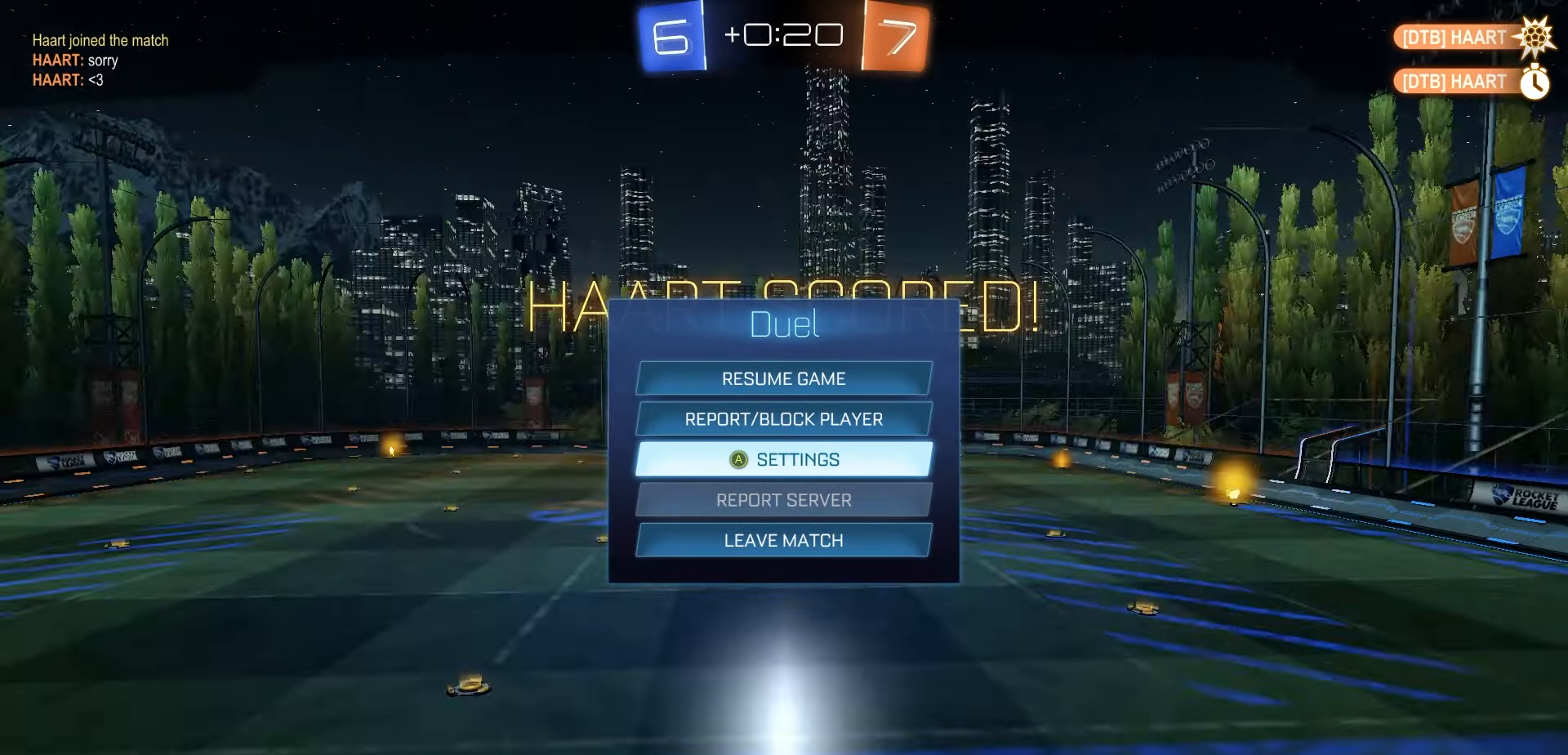
{"dt_ms": 500, "buttons": ["A"], "left_stick": "center", "right_stick": "center", "events": [[33, "DPAD_DOWN", "down"], [133, "DPAD_DOWN", "up"], [483, "A", "down"]]}
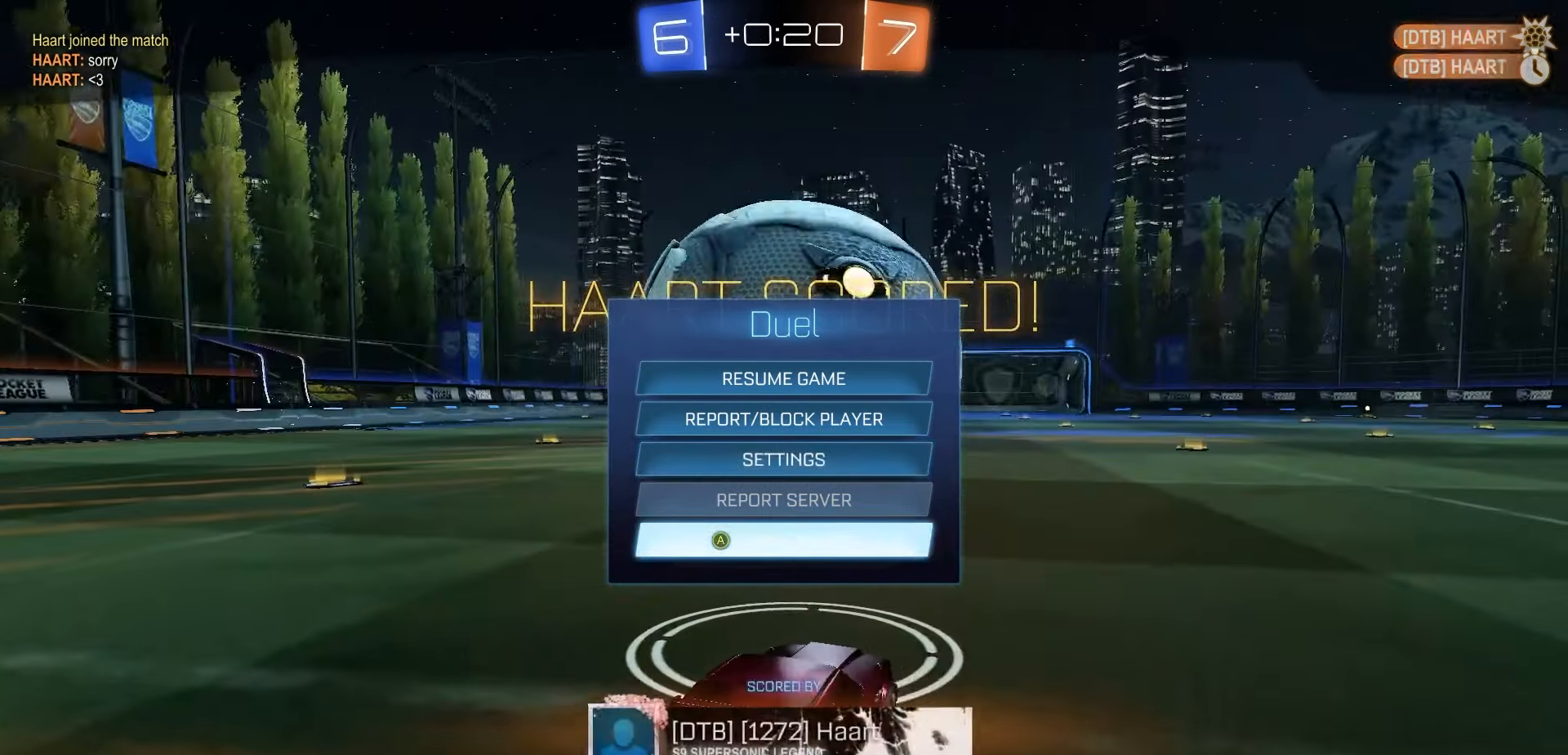
{"dt_ms": 500, "buttons": [], "left_stick": "center", "right_stick": "center", "events": [[50, "A", "up"], [133, "DPAD_LEFT", "down"], [200, "A", "down"], [233, "DPAD_LEFT", "up"], [267, "A", "up"]]}
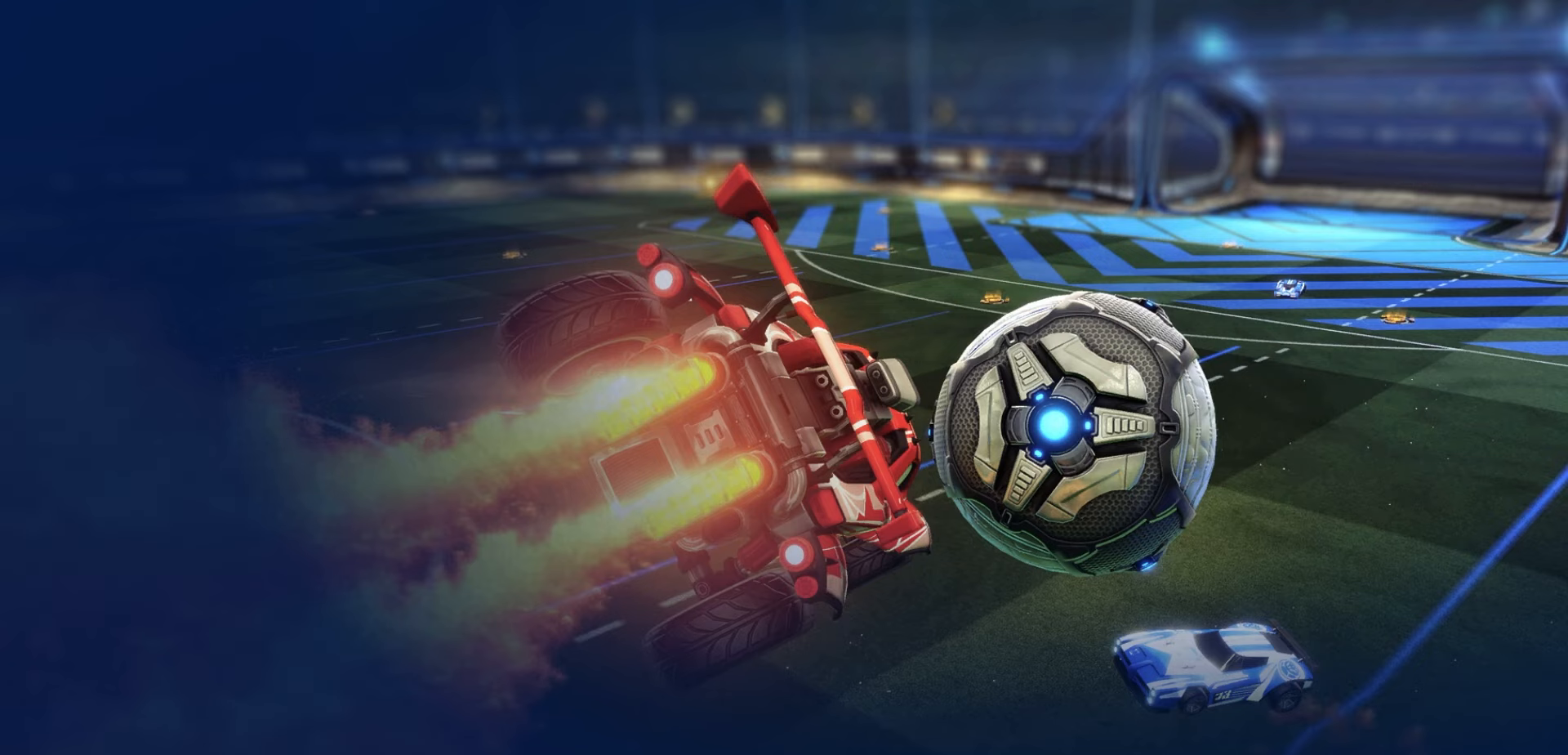
{"dt_ms": 500, "buttons": [], "left_stick": "center", "right_stick": "center", "events": []}
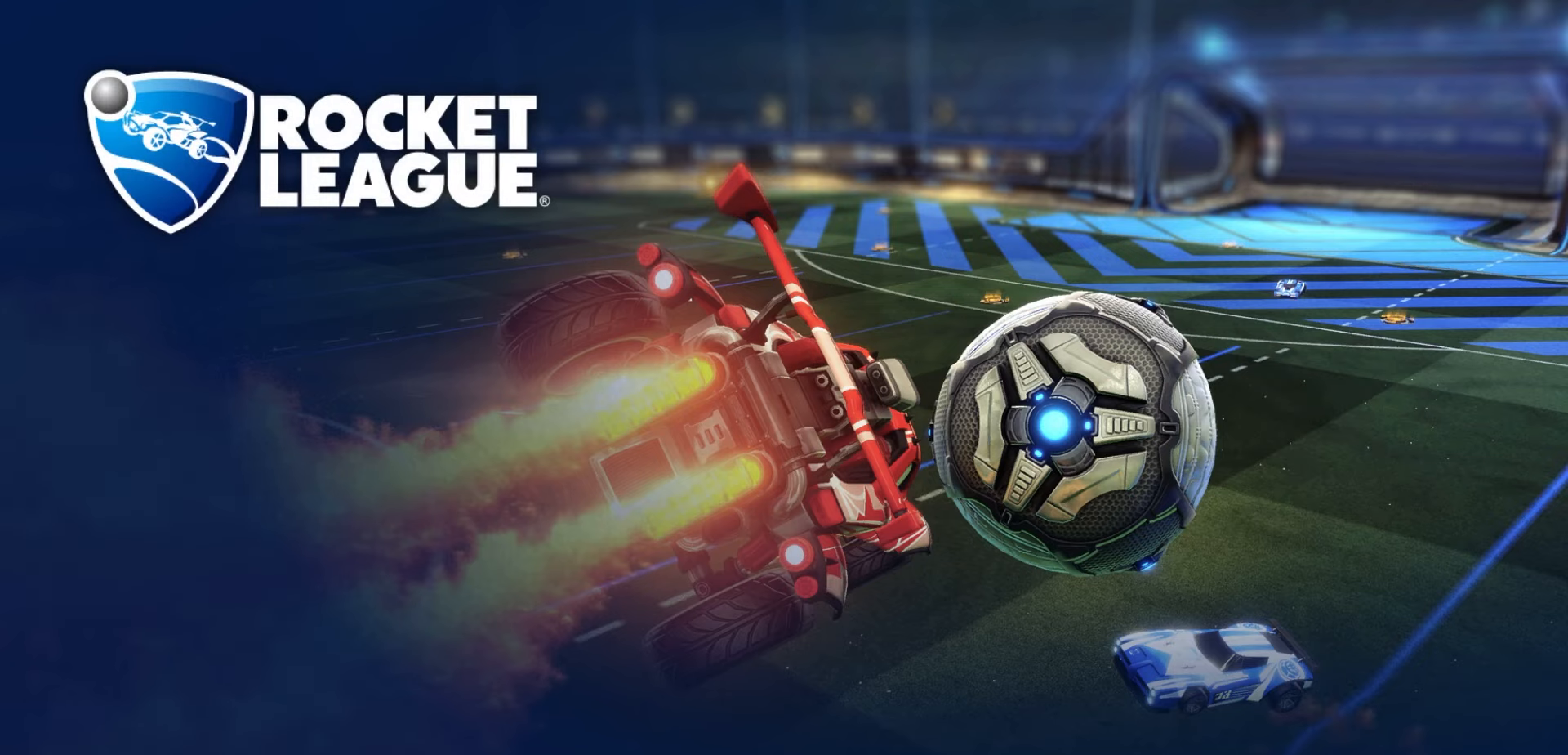
{"dt_ms": 500, "buttons": [], "left_stick": "center", "right_stick": "center", "events": []}
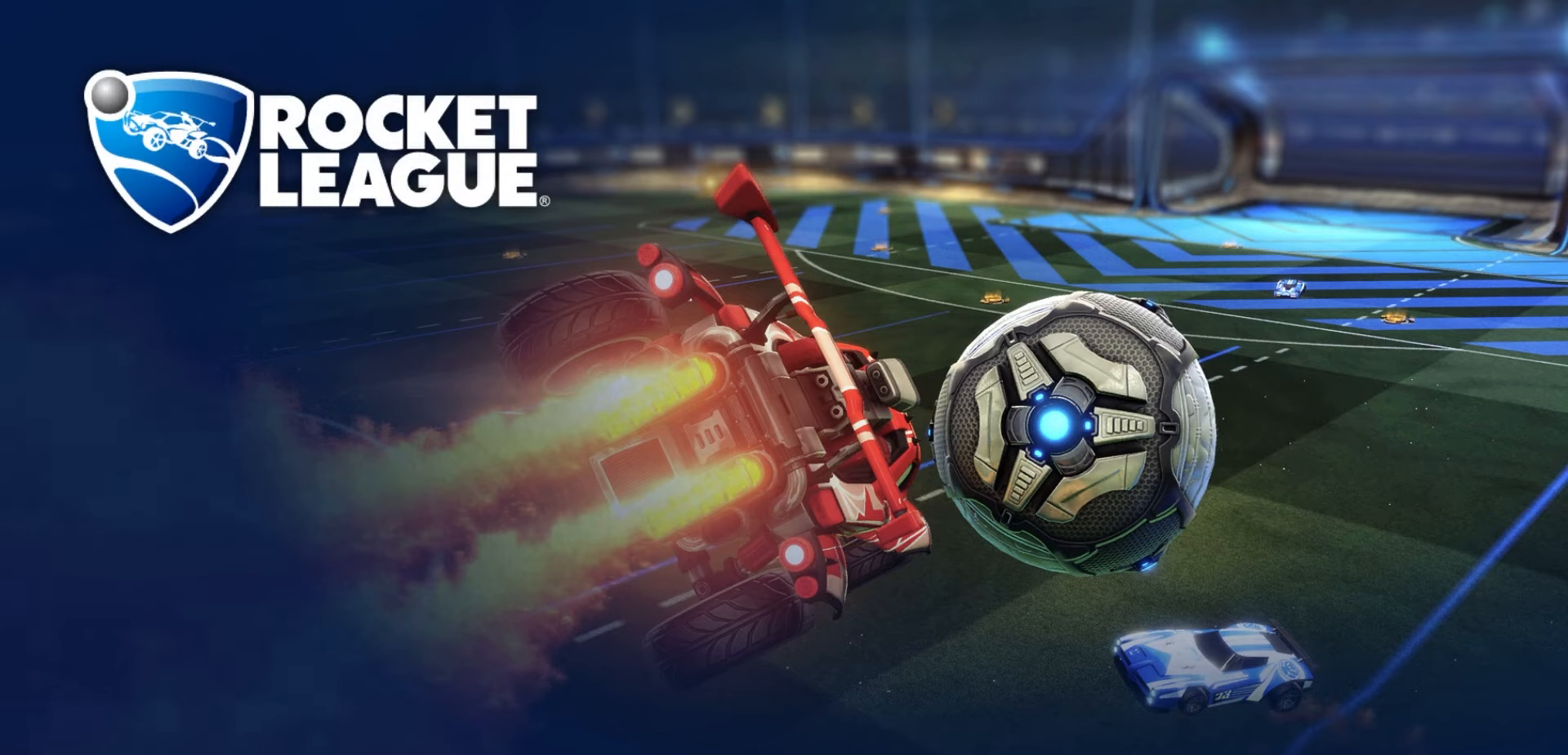
{"dt_ms": 500, "buttons": [], "left_stick": "center", "right_stick": "center", "events": []}
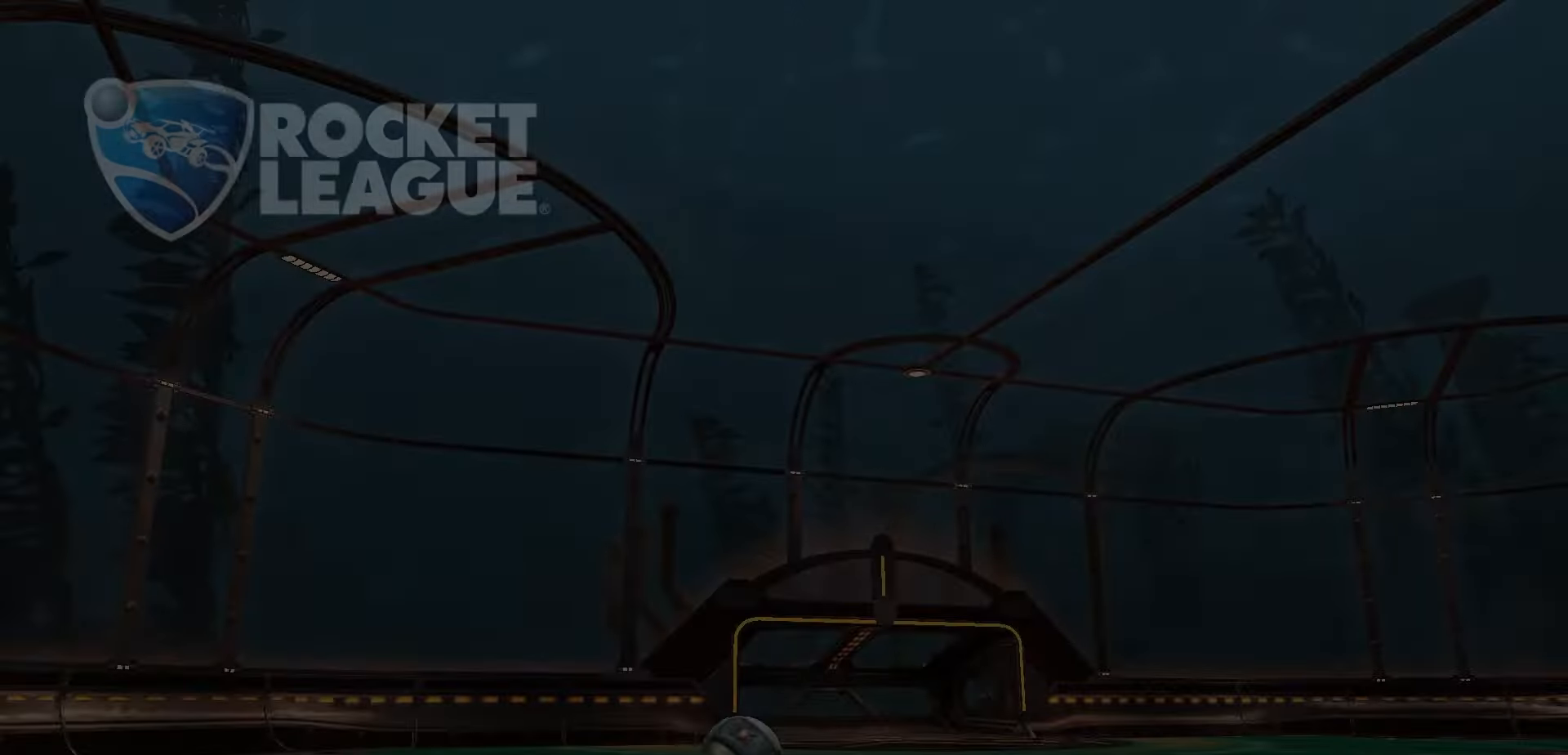
{"dt_ms": 500, "buttons": ["R2"], "left_stick": "center", "right_stick": "center", "events": [[167, "R2", "down"], [233, "A", "down"], [283, "A", "up"]]}
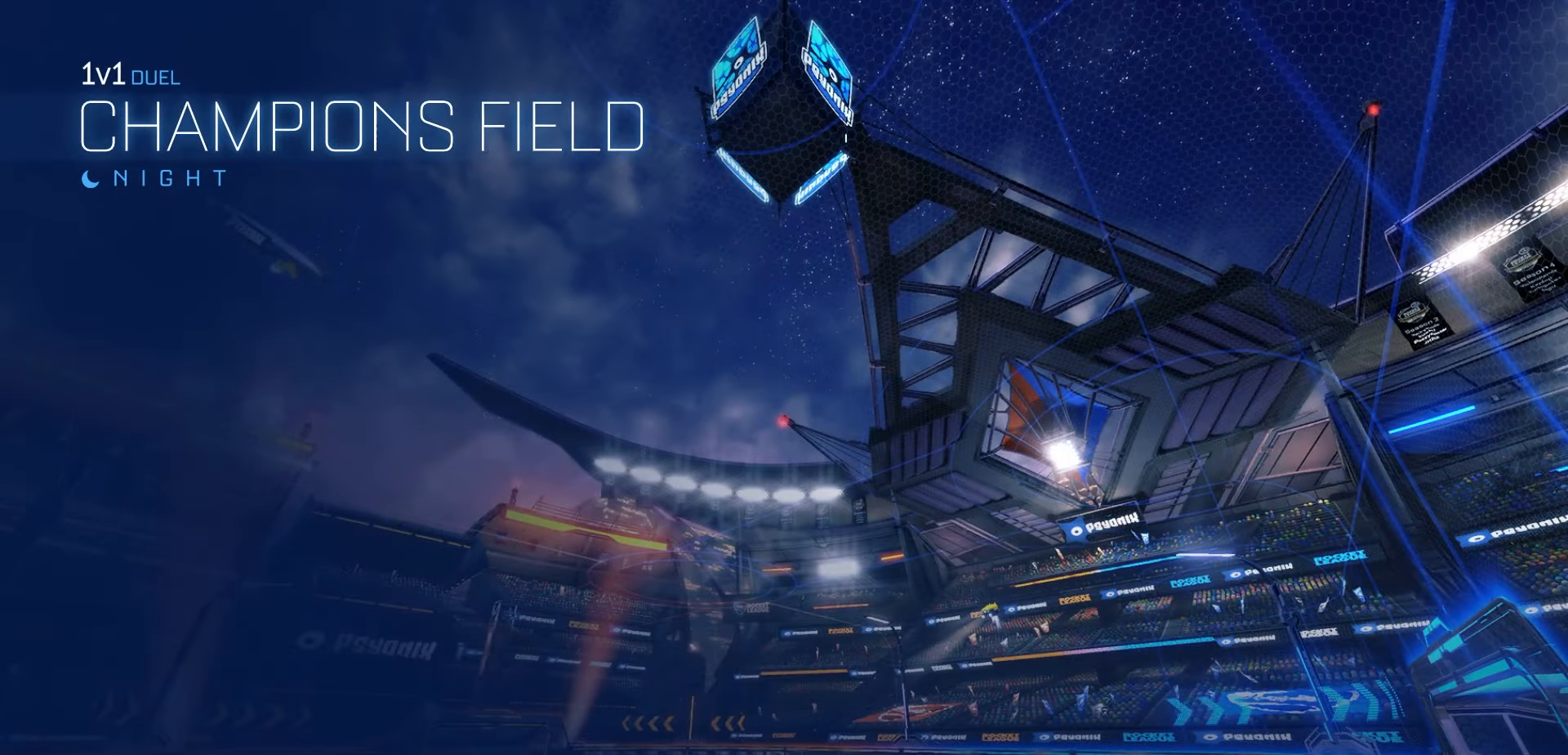
{"dt_ms": 500, "buttons": [], "left_stick": "center", "right_stick": "center", "events": [[183, "R2", "up"]]}
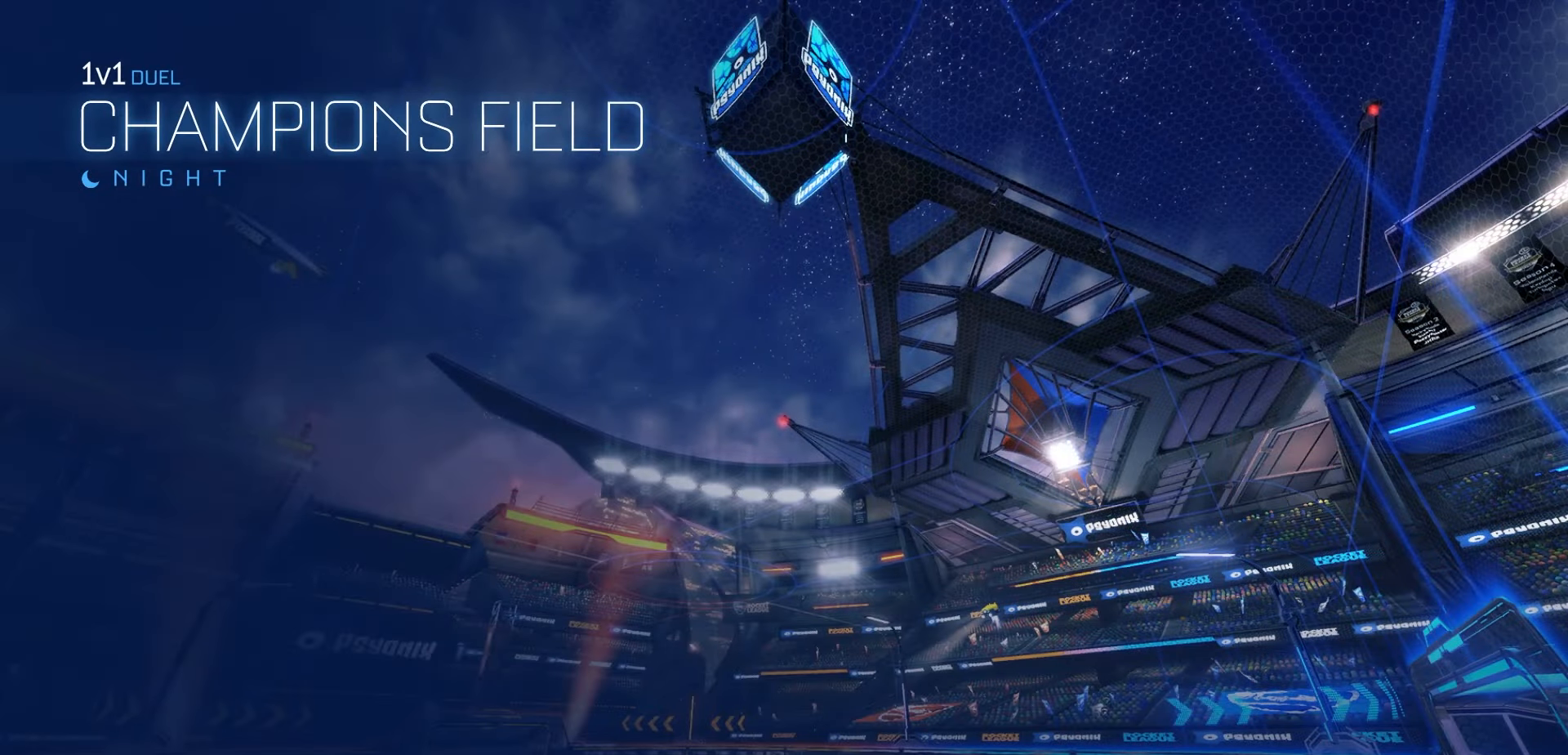
{"dt_ms": 500, "buttons": ["R2"], "left_stick": "center", "right_stick": "center", "events": [[117, "R2", "down"]]}
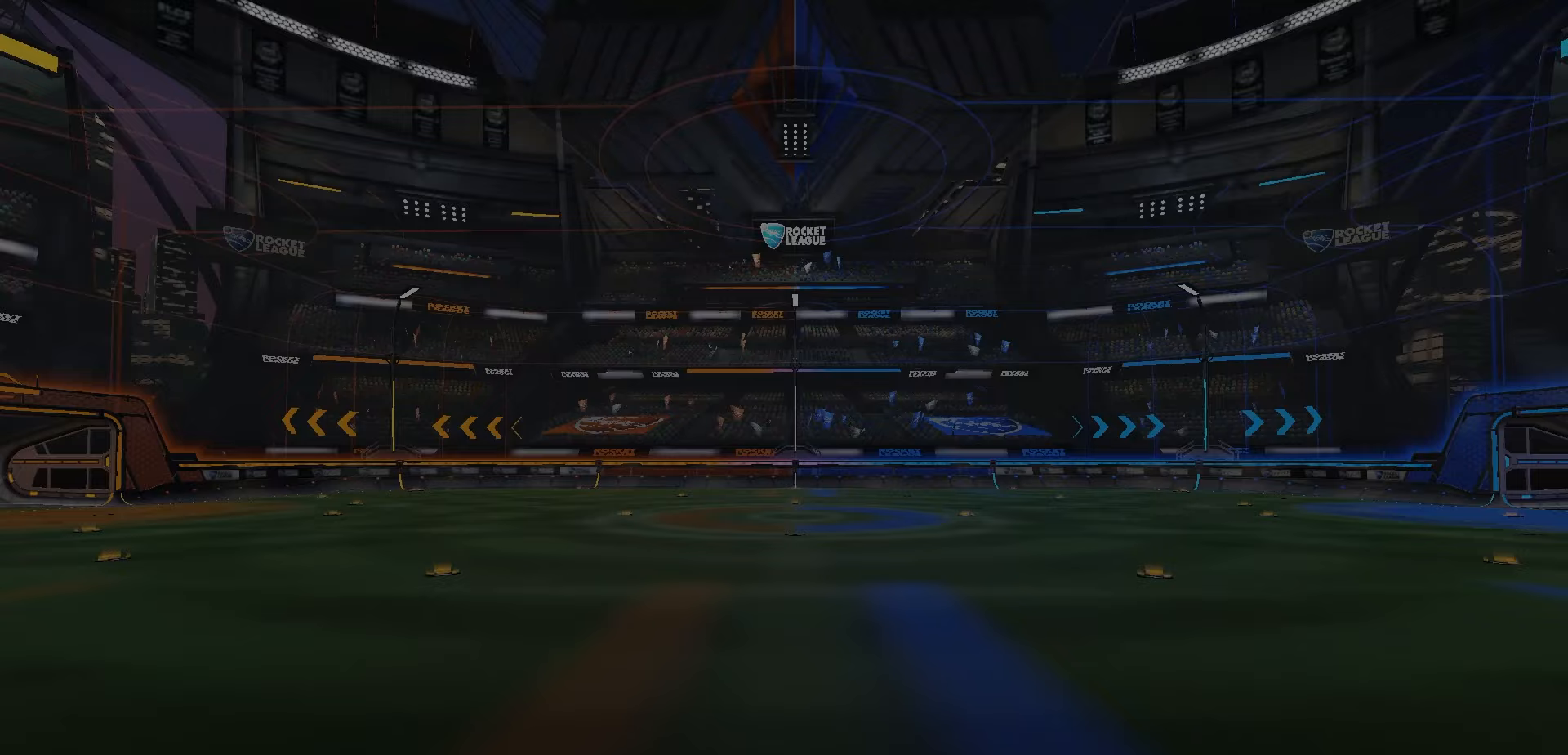
{"dt_ms": 500, "buttons": [], "left_stick": "center", "right_stick": "center", "events": [[400, "R2", "up"]]}
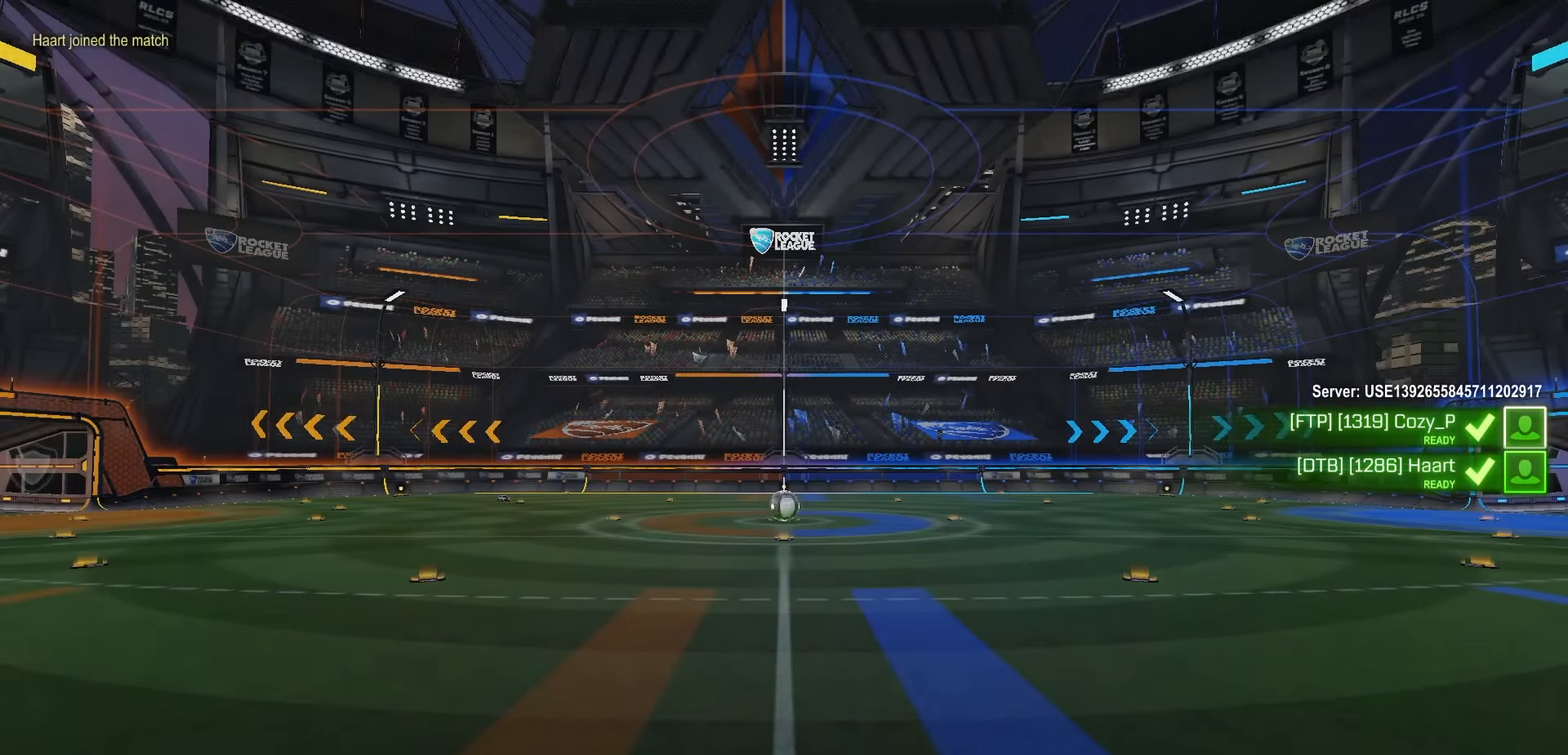
{"dt_ms": 500, "buttons": ["R2"], "left_stick": "center", "right_stick": "center", "events": [[67, "R2", "down"]]}
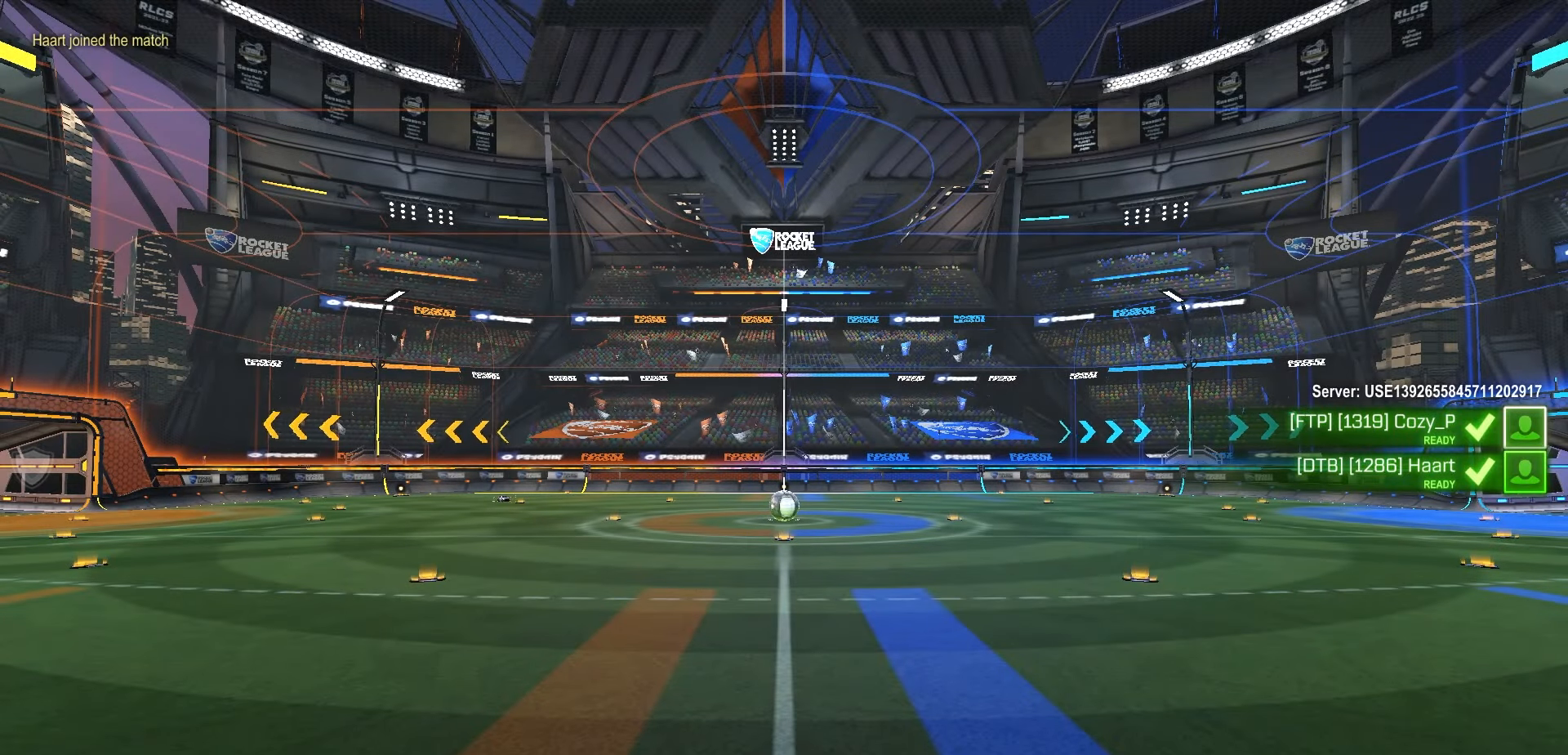
{"dt_ms": 500, "buttons": ["R1", "R2"], "left_stick": "center", "right_stick": "center", "events": [[200, "R1", "down"]]}
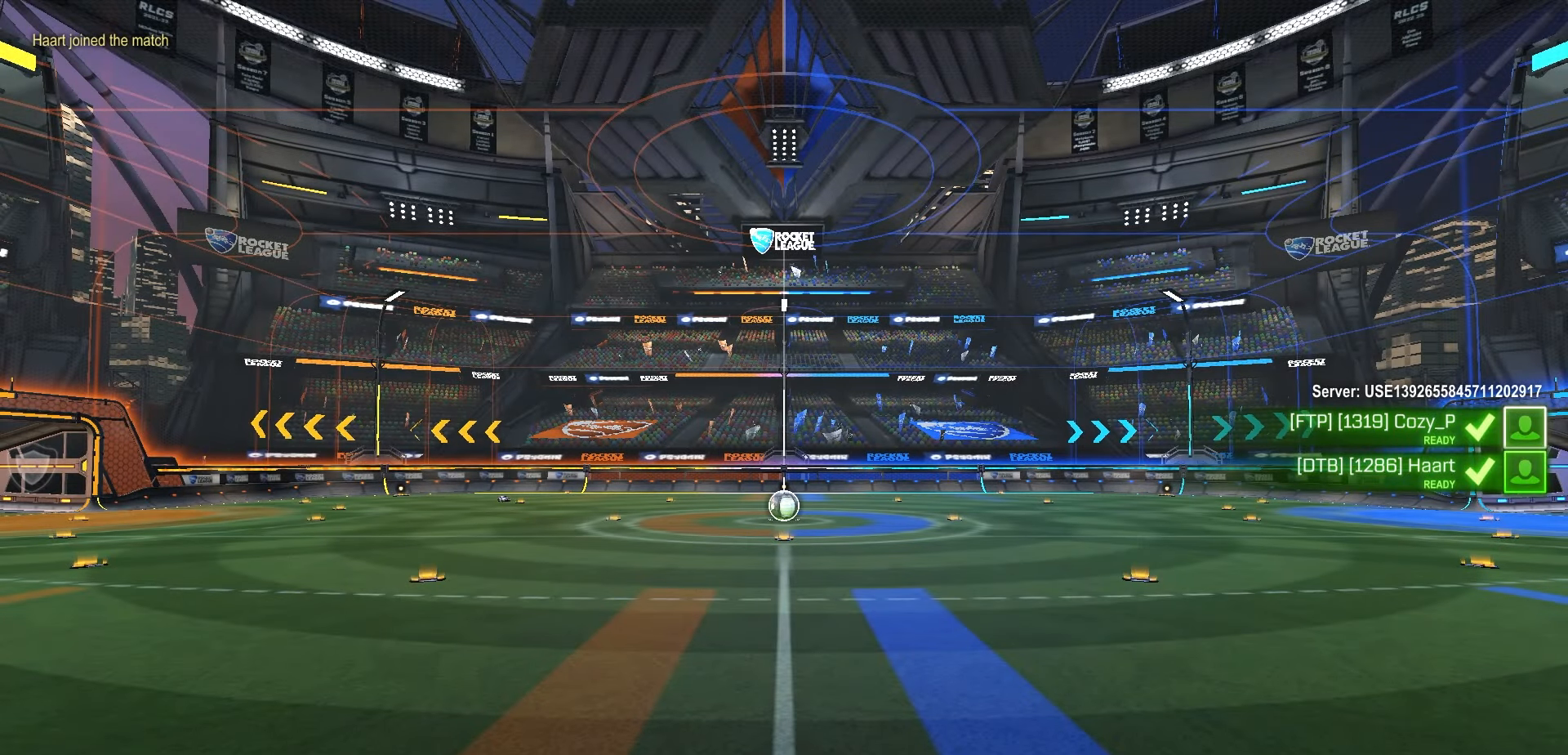
{"dt_ms": 500, "buttons": ["R1", "R2"], "left_stick": "center", "right_stick": "center", "events": []}
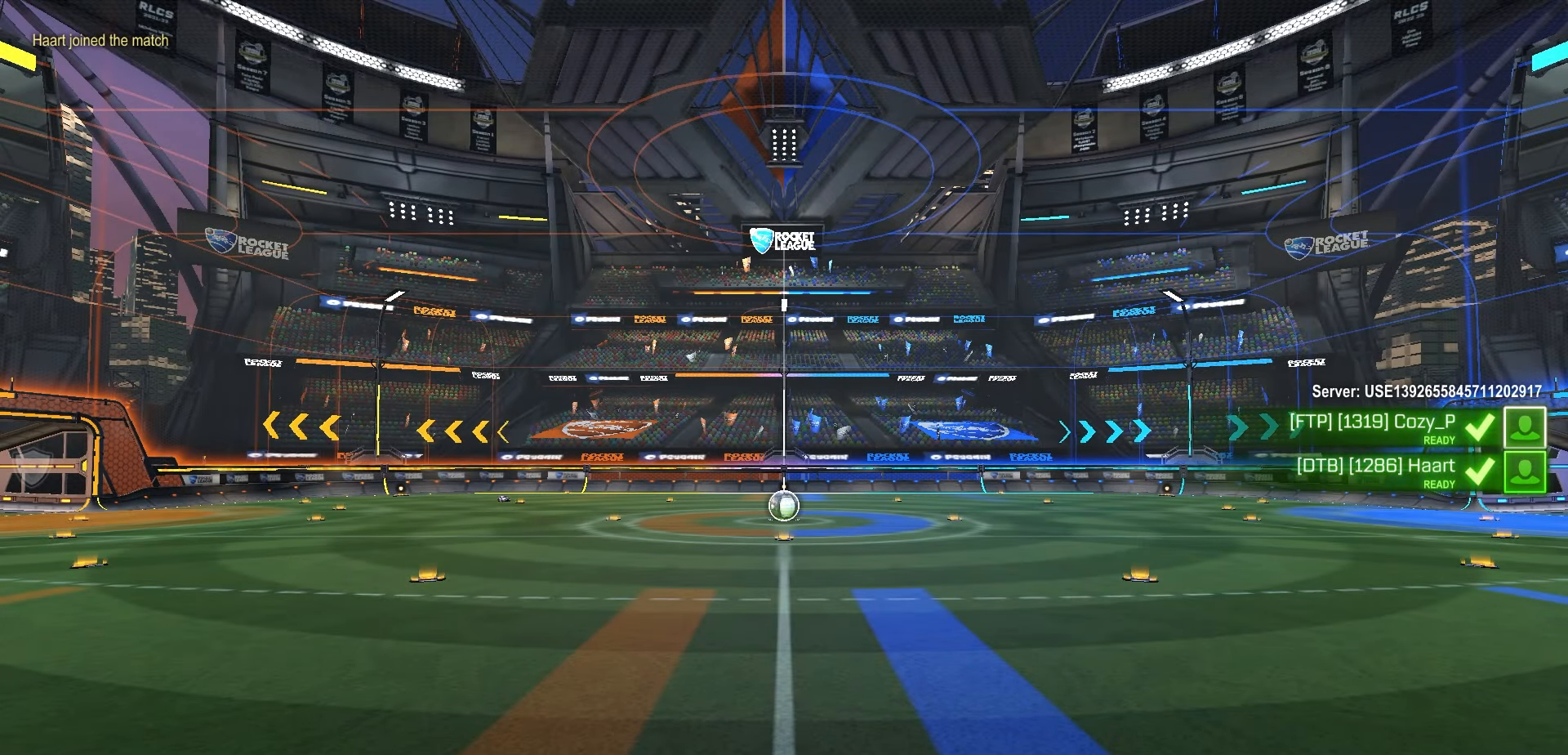
{"dt_ms": 500, "buttons": ["R2"], "left_stick": "center", "right_stick": "center", "events": [[433, "R1", "up"]]}
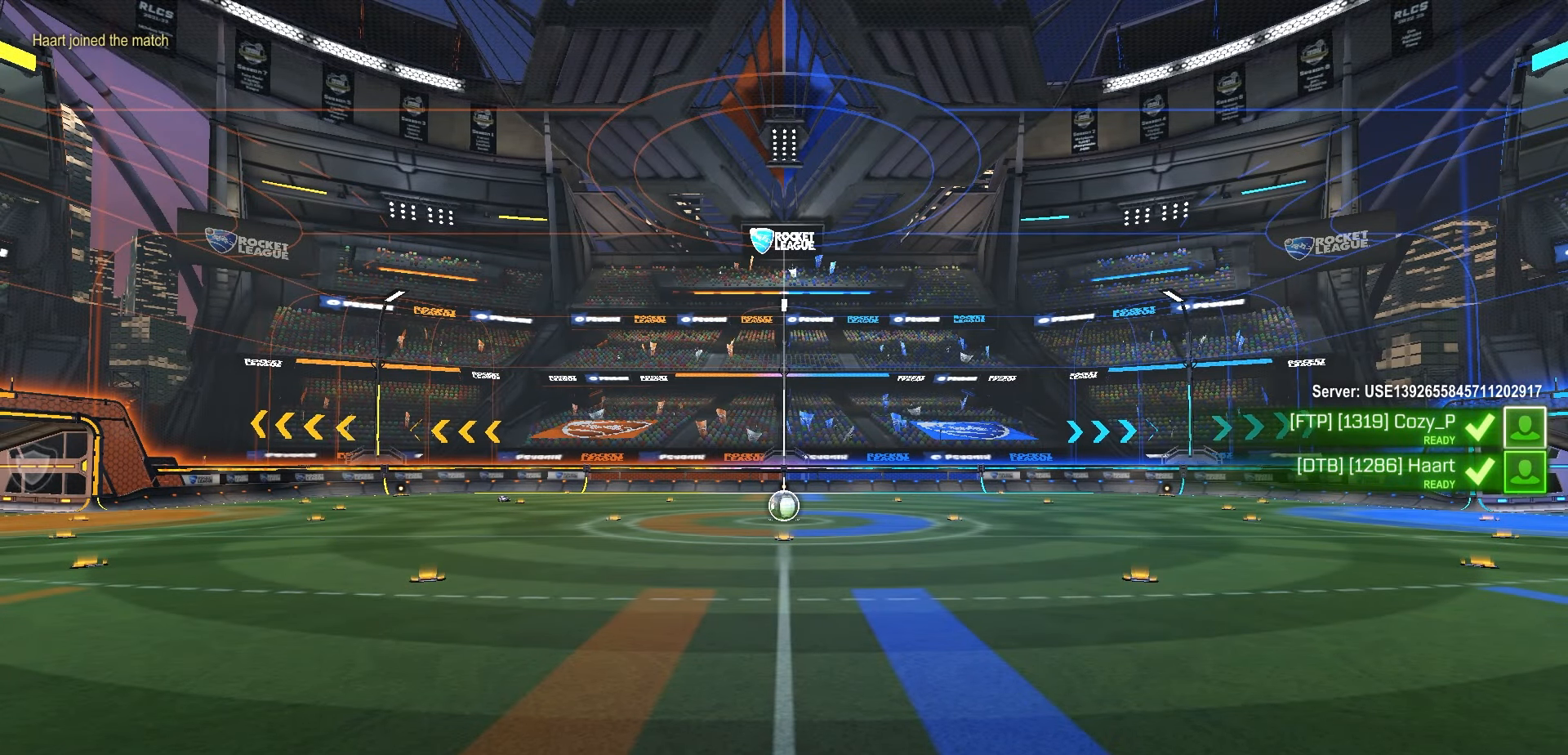
{"dt_ms": 500, "buttons": ["R2"], "left_stick": "center", "right_stick": "center", "events": []}
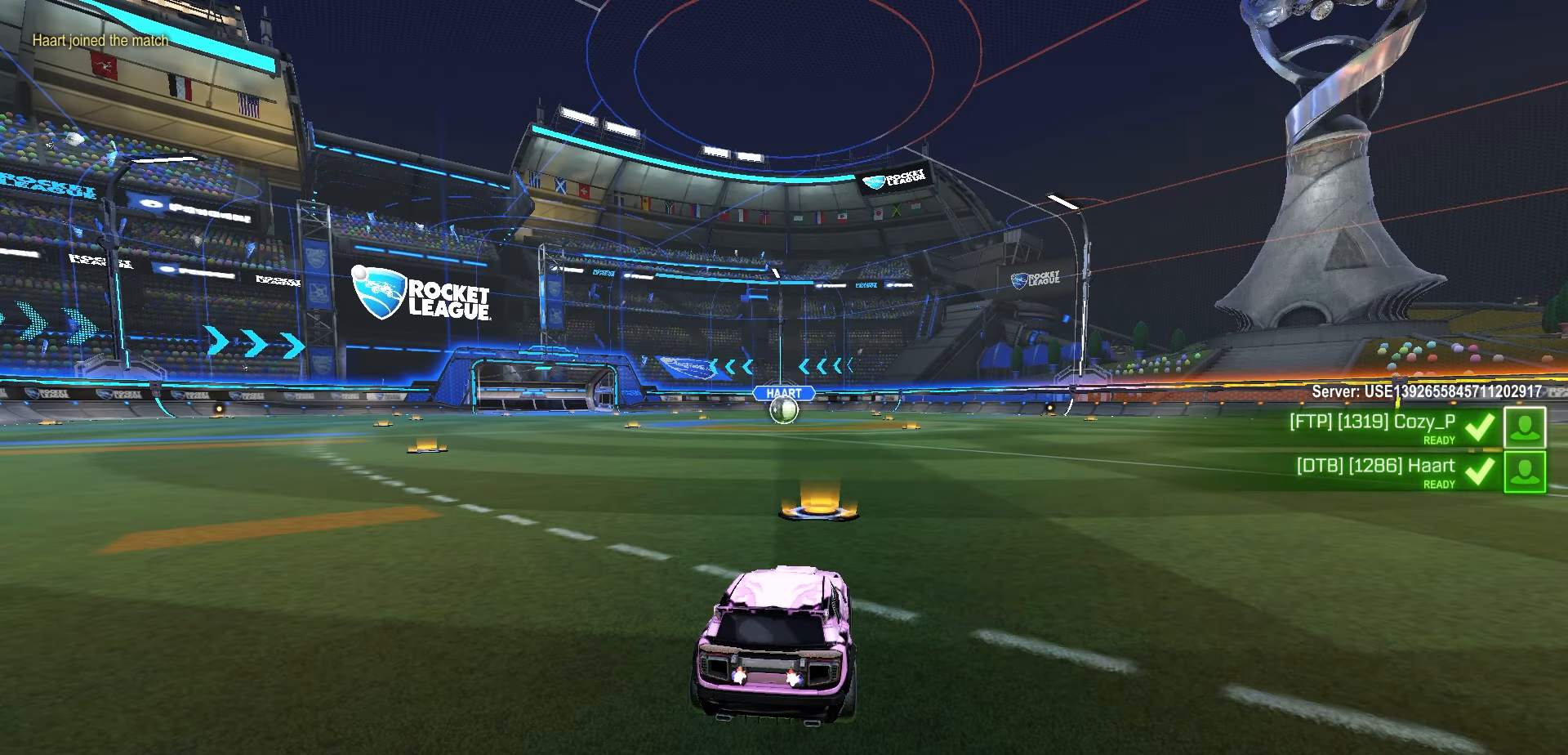
{"dt_ms": 500, "buttons": ["R2", "DPAD_UP"], "left_stick": "center", "right_stick": "center", "events": [[83, "DPAD_UP", "down"]]}
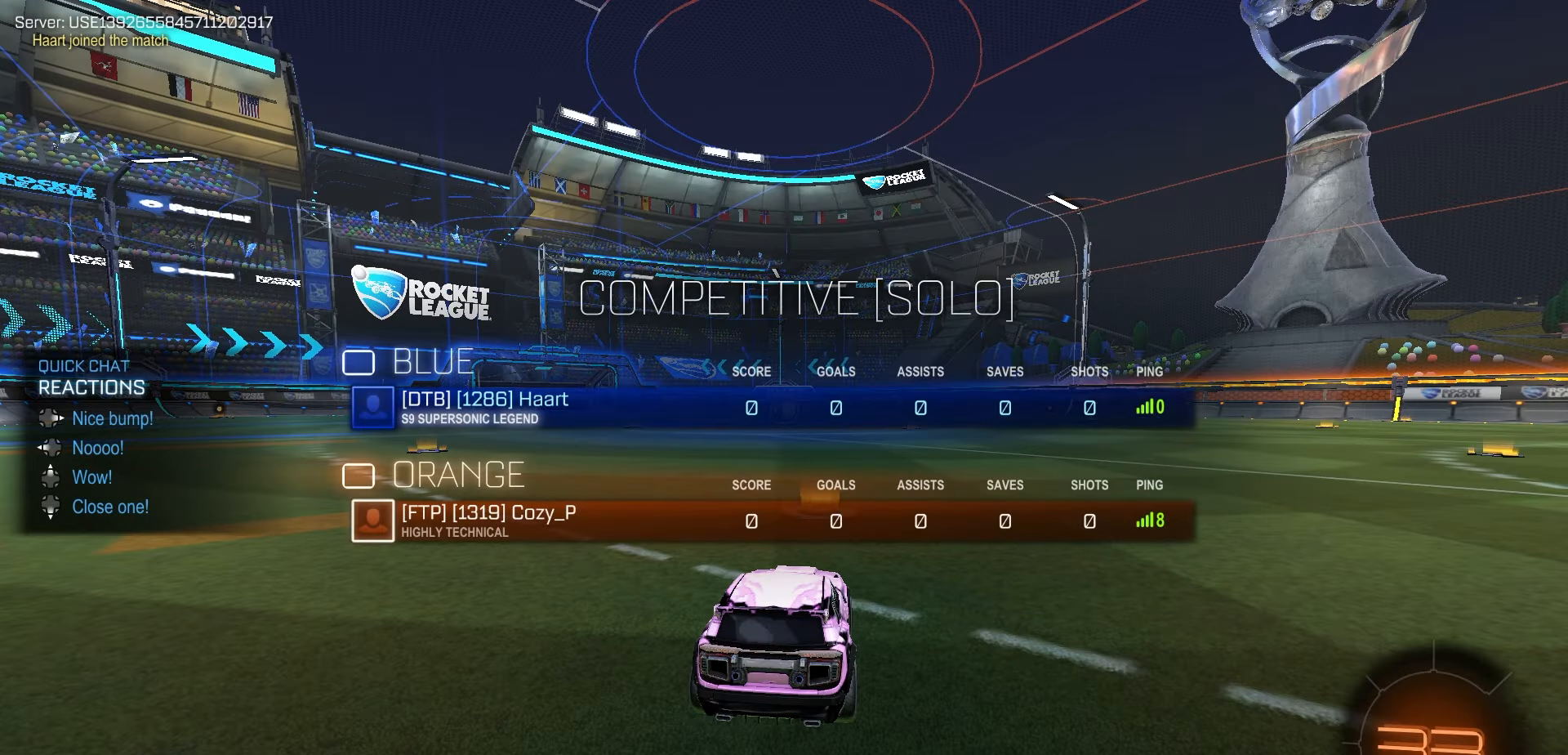
{"dt_ms": 500, "buttons": ["R1", "R2"], "left_stick": "center", "right_stick": "center", "events": [[17, "R1", "down"], [500, "DPAD_UP", "up"]]}
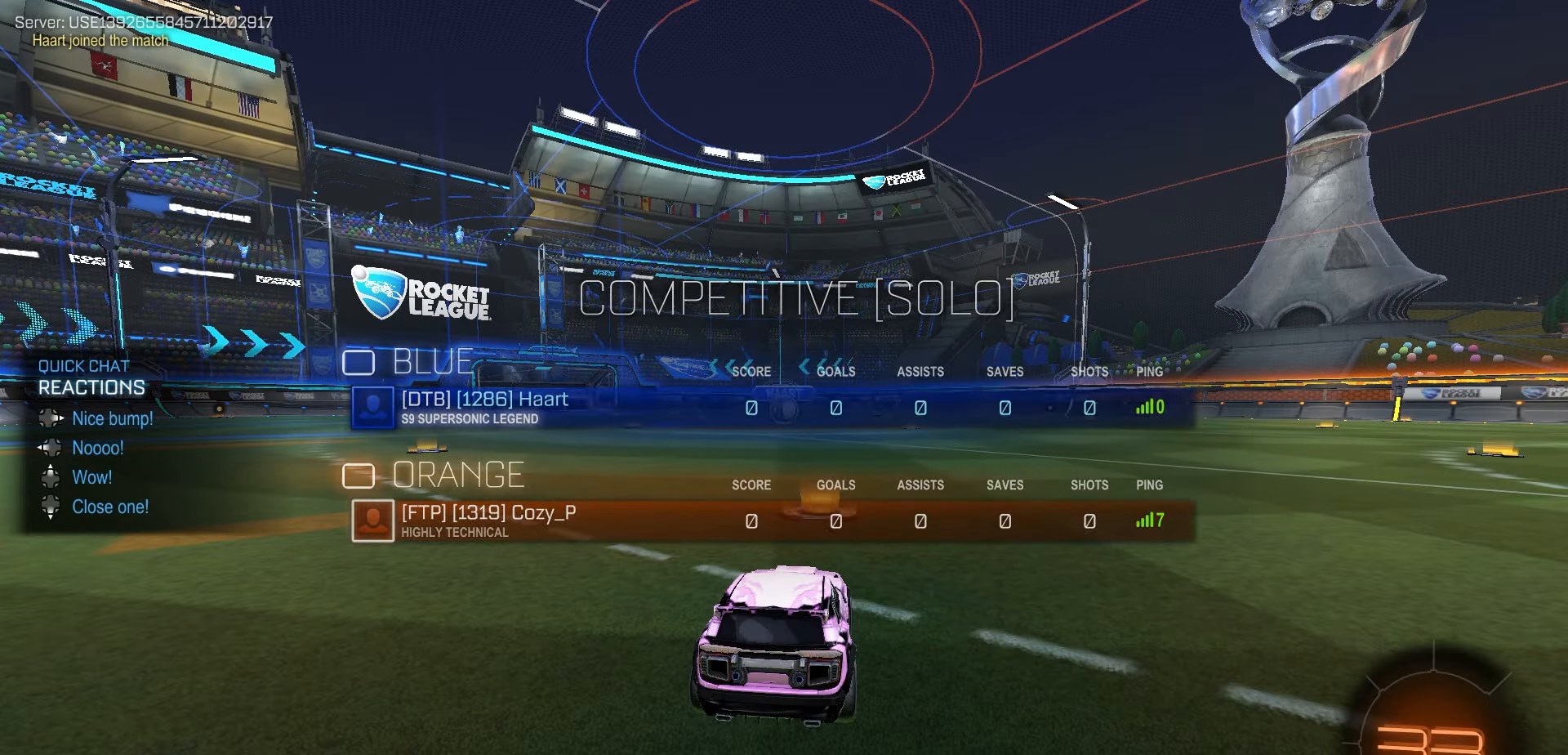
{"dt_ms": 500, "buttons": ["R1", "R2"], "left_stick": "center", "right_stick": "center", "events": []}
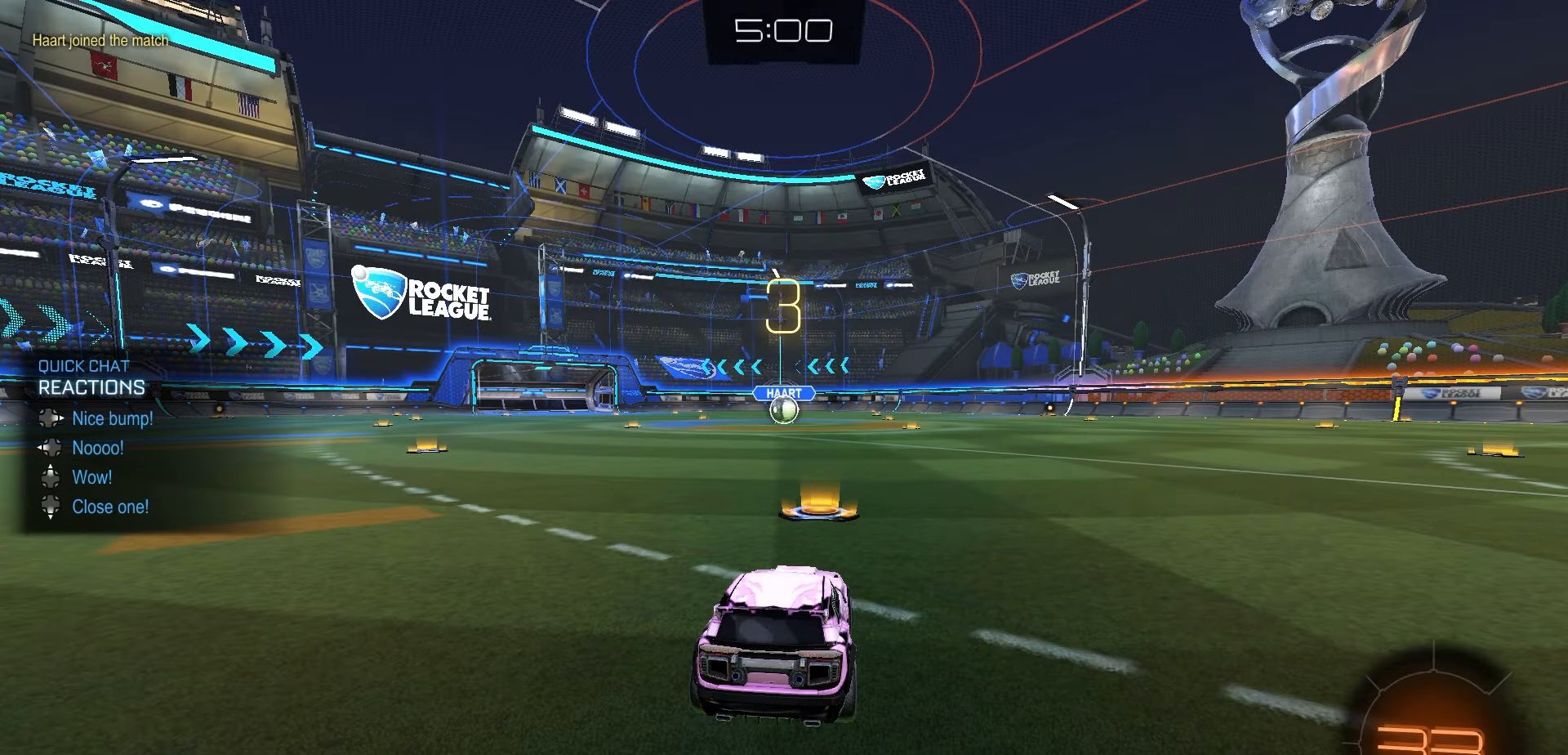
{"dt_ms": 500, "buttons": ["R1", "R2"], "left_stick": "center", "right_stick": "center", "events": []}
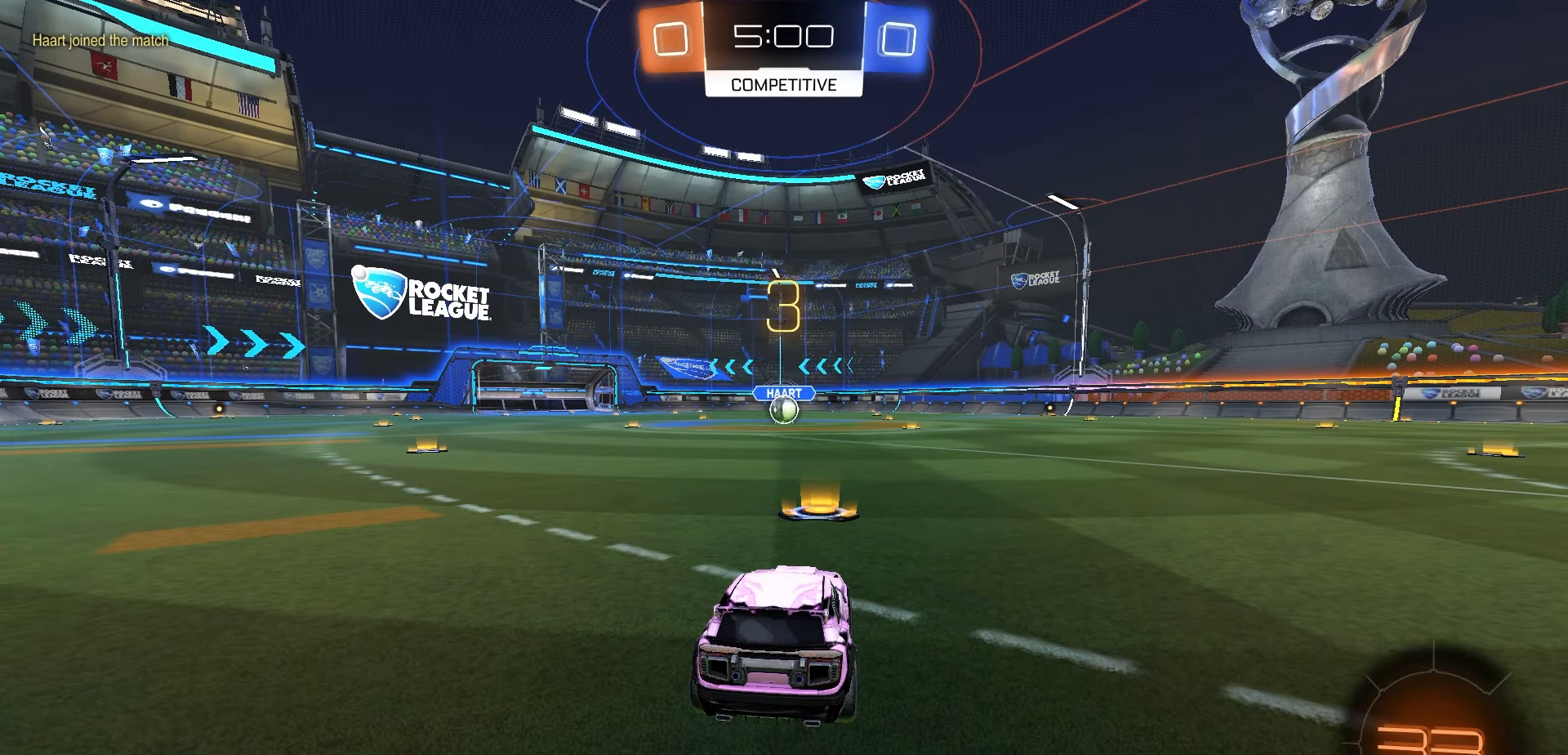
{"dt_ms": 500, "buttons": ["R1", "R2"], "left_stick": "center", "right_stick": "center", "events": []}
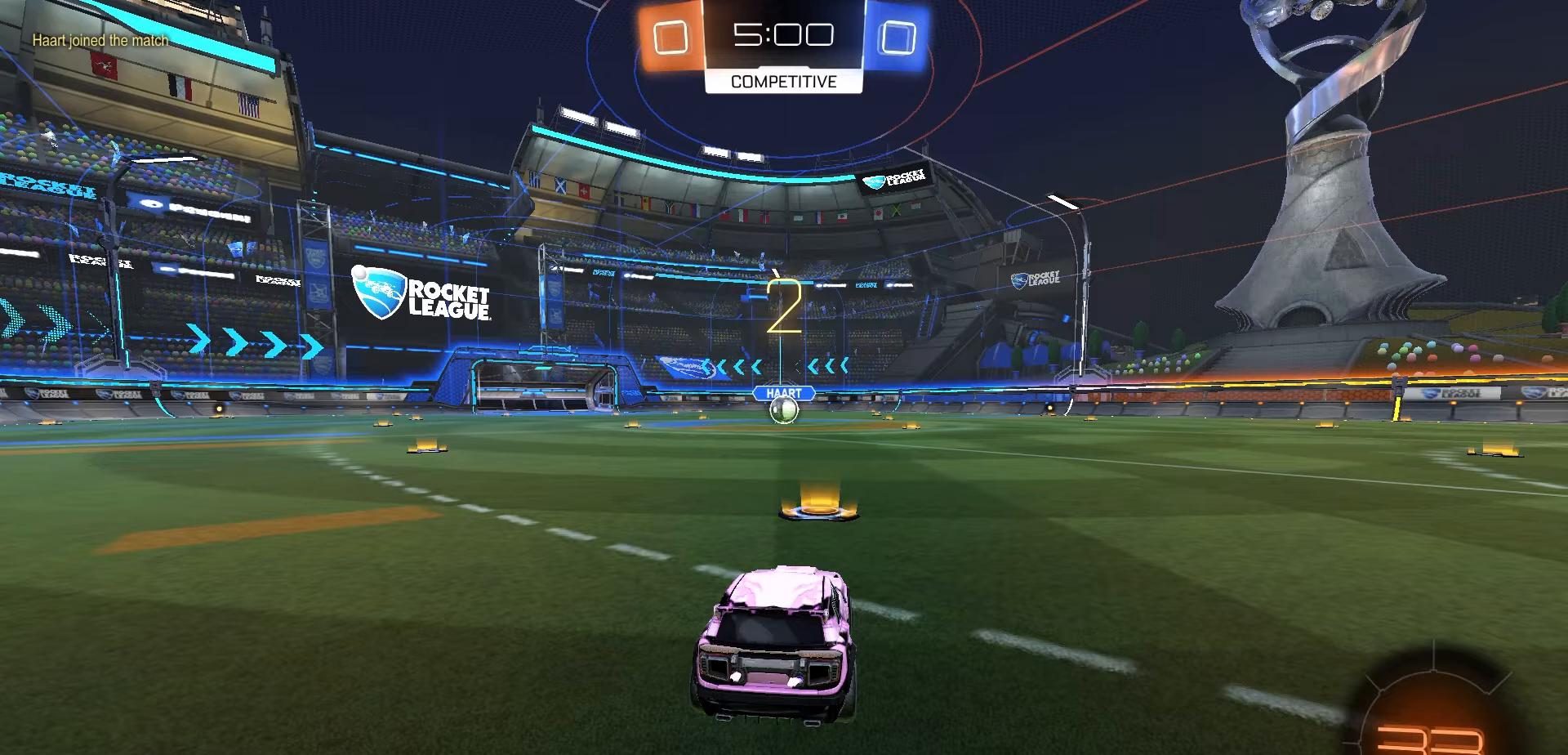
{"dt_ms": 500, "buttons": ["R1", "R2"], "left_stick": "center", "right_stick": "center", "events": []}
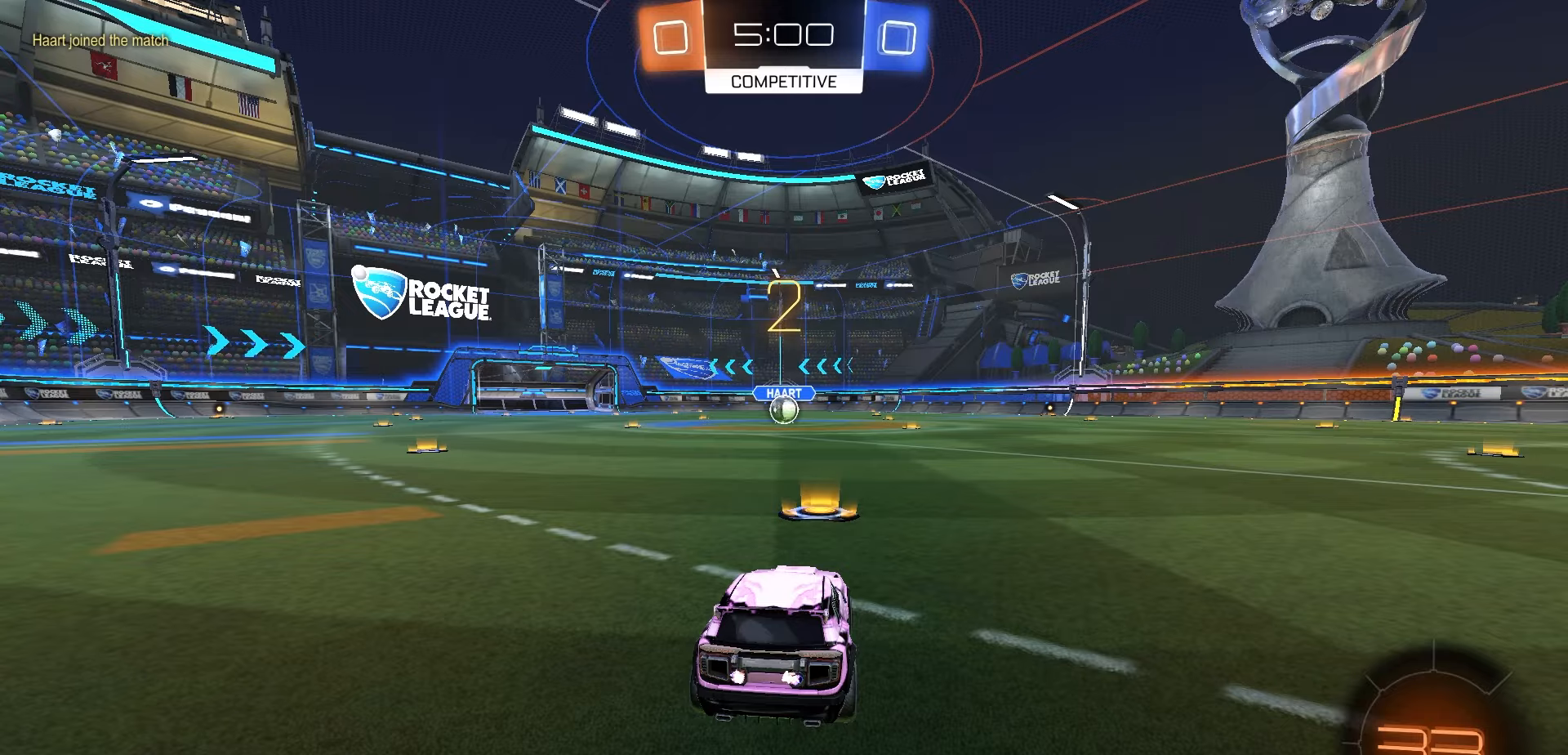
{"dt_ms": 500, "buttons": ["R1", "R2"], "left_stick": "center", "right_stick": "center", "events": []}
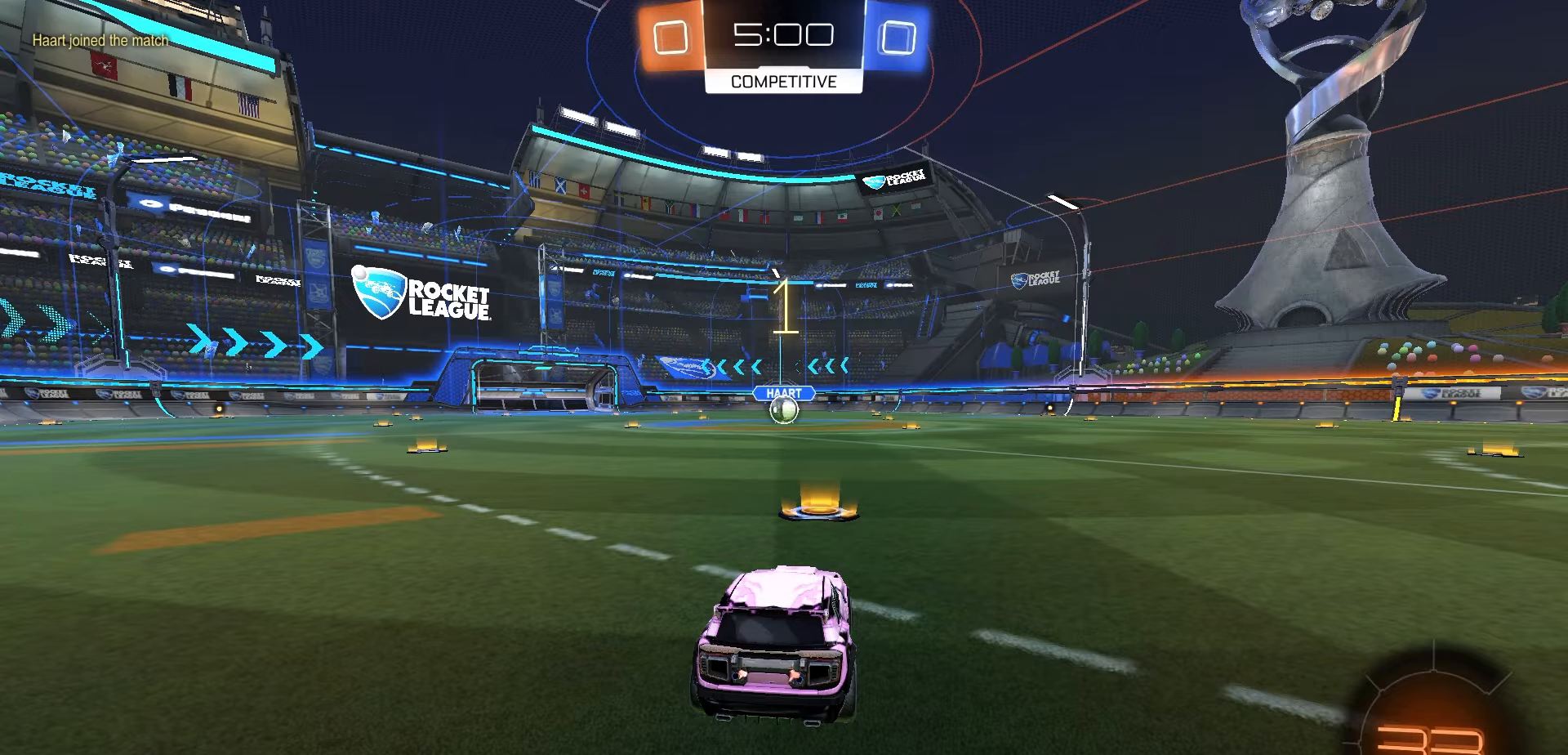
{"dt_ms": 500, "buttons": ["R1", "R2"], "left_stick": "center", "right_stick": "center", "events": []}
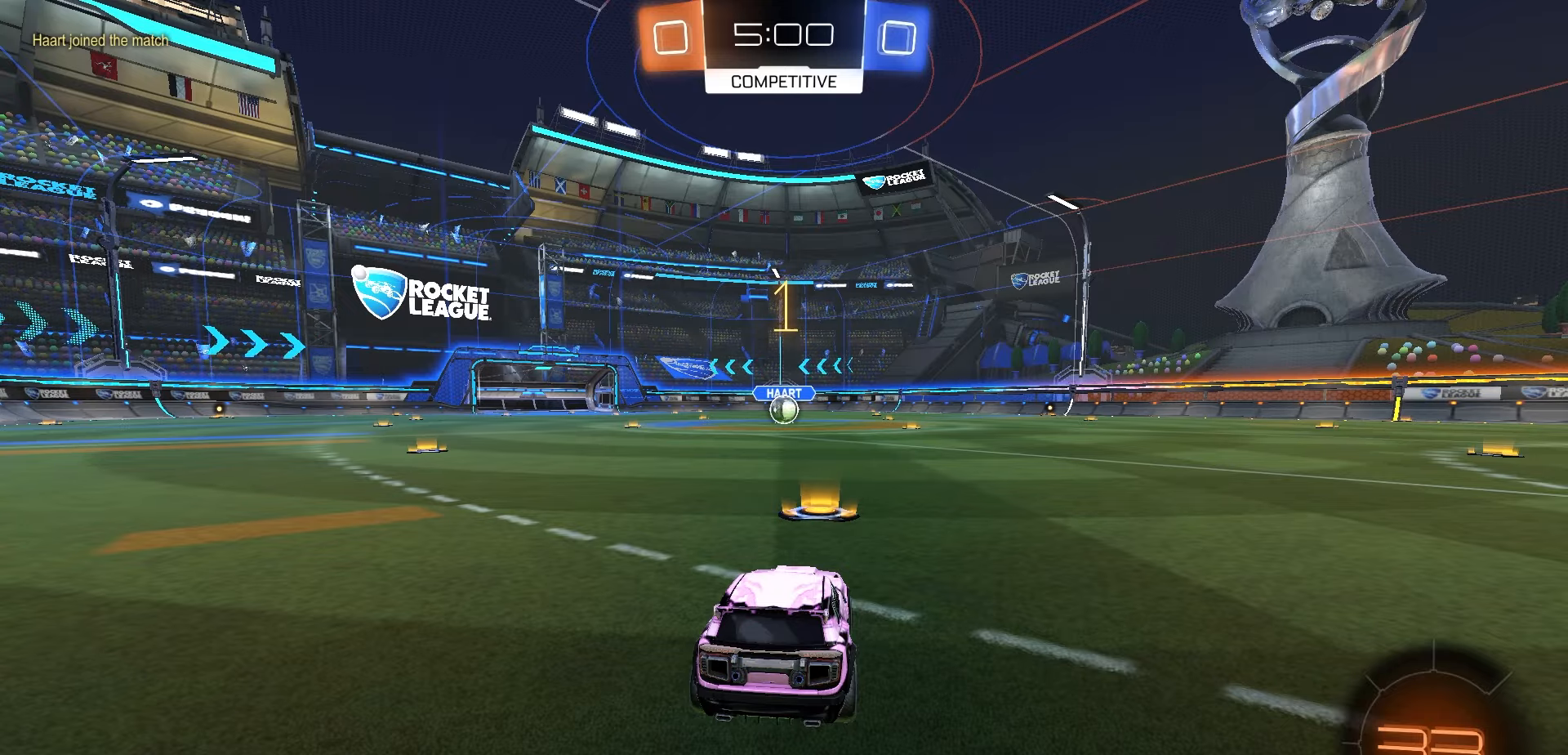
{"dt_ms": 500, "buttons": ["R1", "R2"], "left_stick": "center", "right_stick": "center", "events": []}
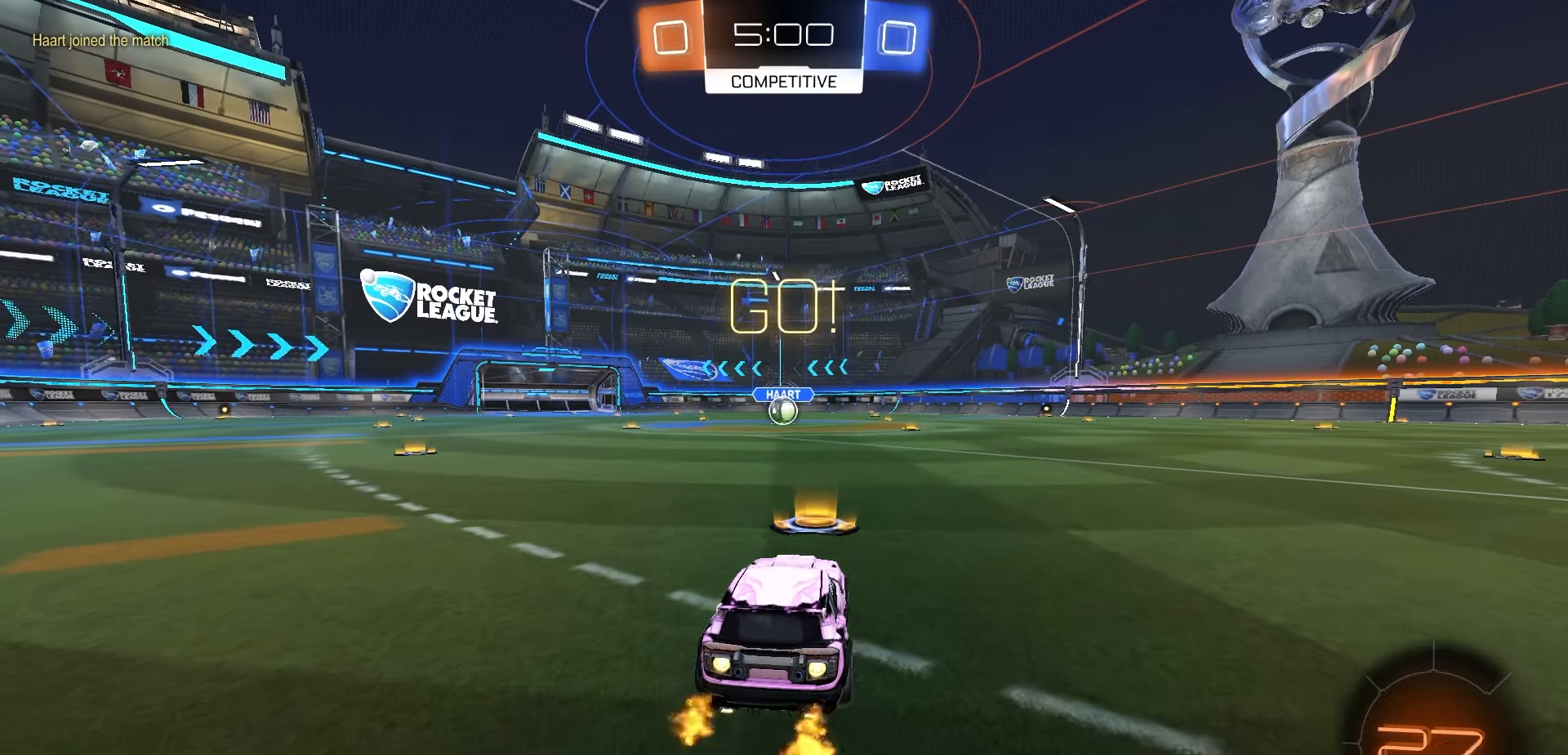
{"dt_ms": 500, "buttons": ["R1", "R2"], "left_stick": "down", "right_stick": "center", "events": [[83, "left_stick", "right"], [150, "A", "down"], [200, "A", "up"], [200, "left_stick", "up-left"], [250, "A", "down"], [317, "left_stick", "down"], [333, "A", "up"]]}
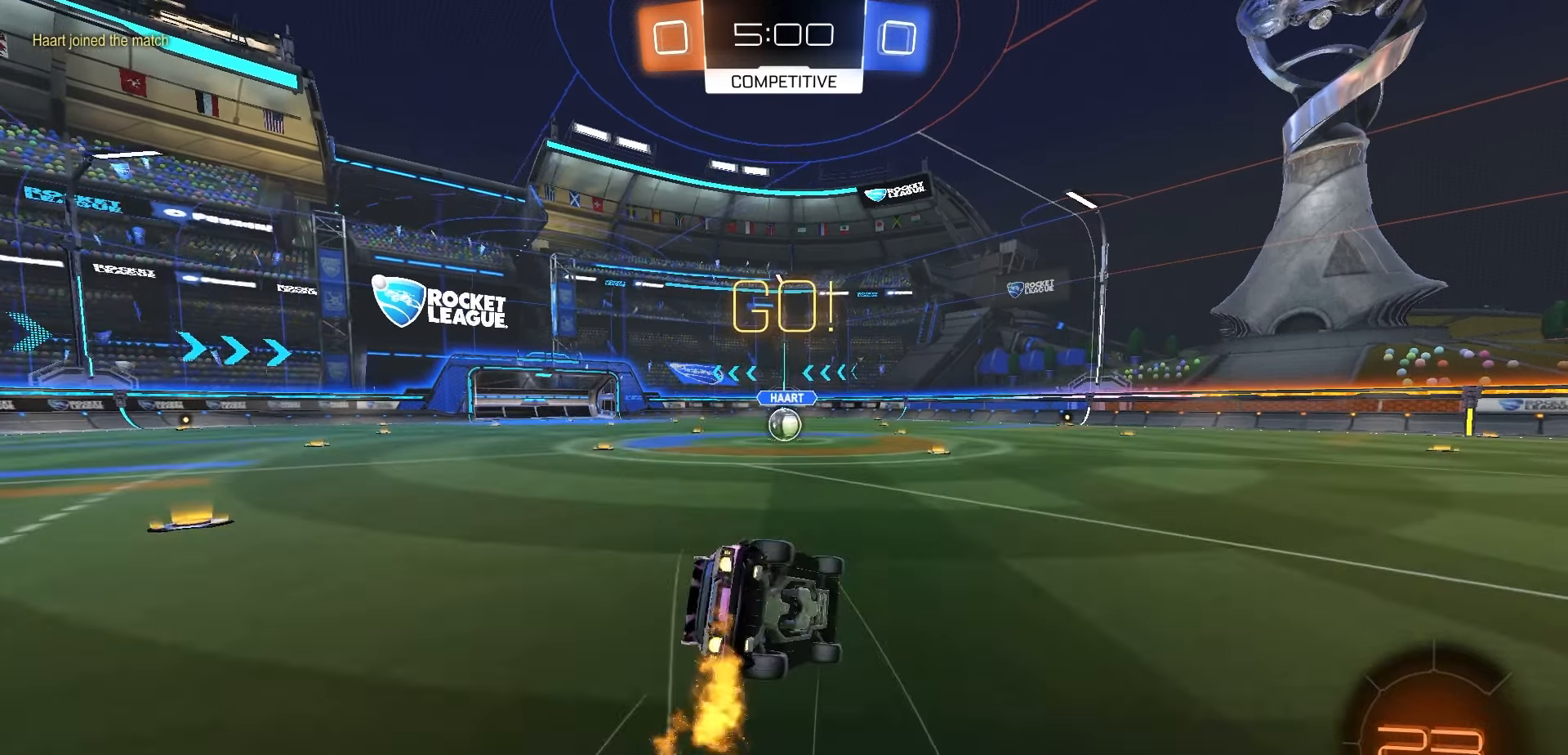
{"dt_ms": 500, "buttons": ["X", "R1", "R2"], "left_stick": "down-left", "right_stick": "center", "events": [[100, "left_stick", "down-left"], [300, "X", "down"]]}
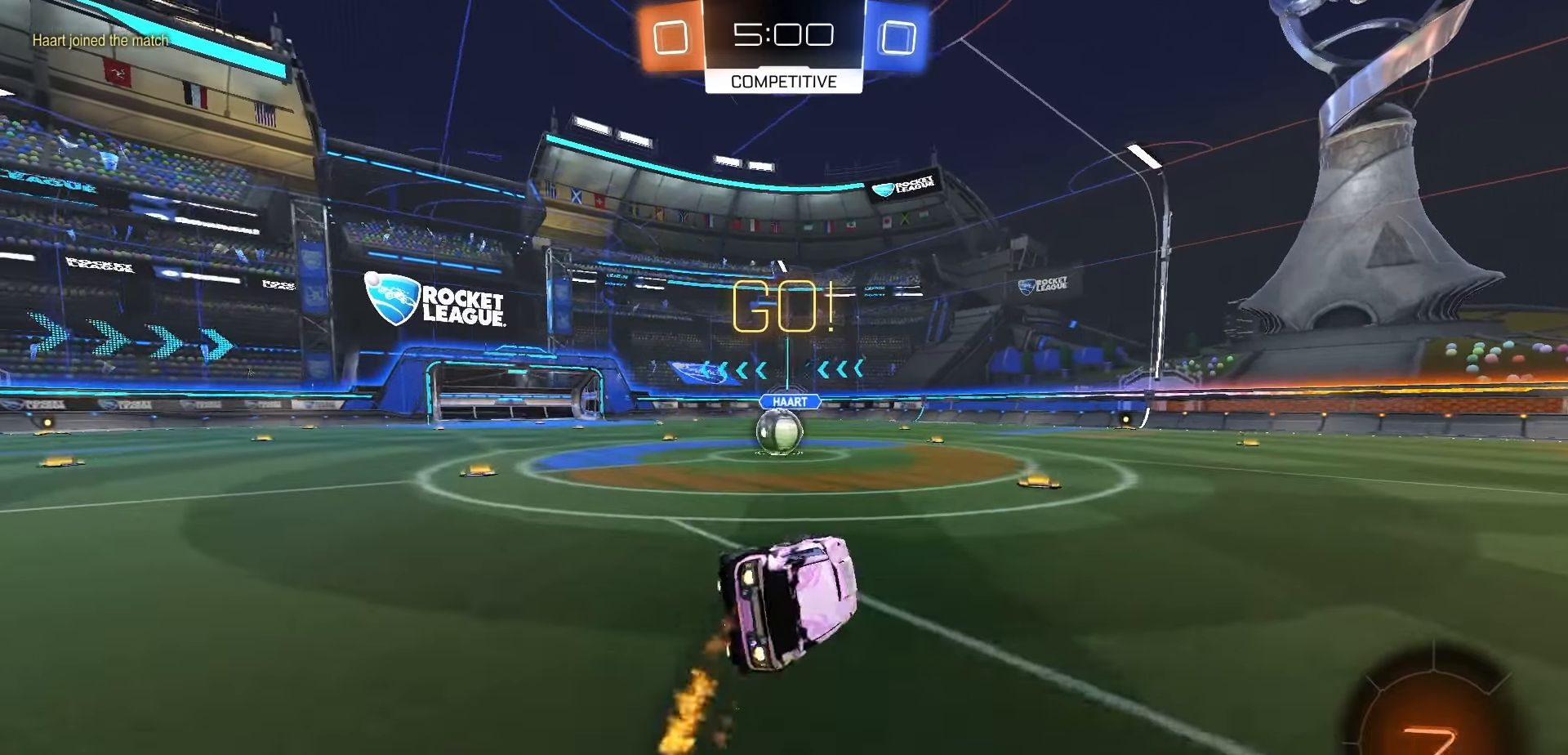
{"dt_ms": 500, "buttons": ["R1", "R2"], "left_stick": "center", "right_stick": "center", "events": [[67, "left_stick", "center"], [117, "X", "up"], [133, "left_stick", "left"], [450, "A", "down"], [450, "left_stick", "center"], [500, "A", "up"]]}
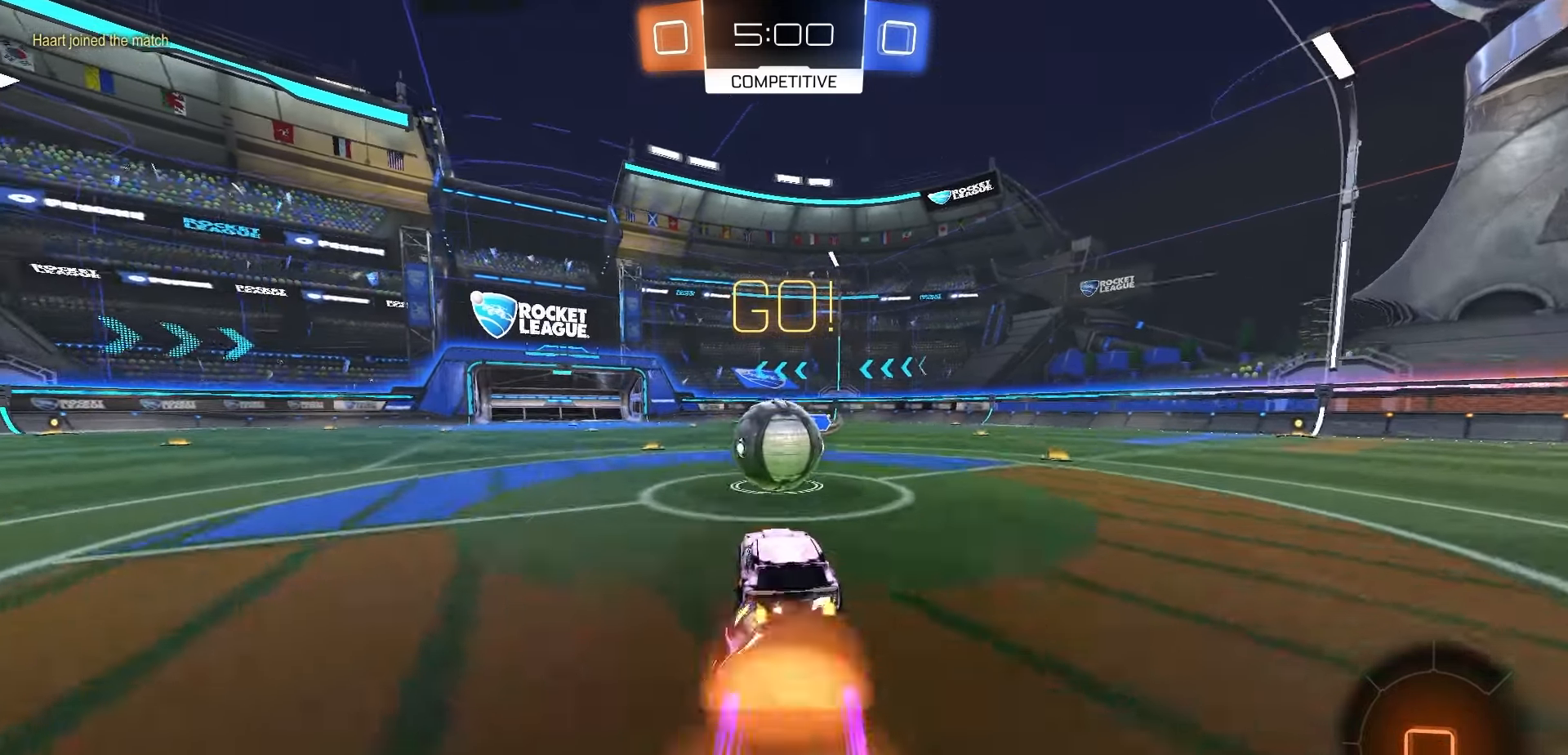
{"dt_ms": 500, "buttons": ["B", "R2"], "left_stick": "center", "right_stick": "center", "events": [[217, "left_stick", "up"], [267, "R1", "up"], [383, "left_stick", "center"], [500, "B", "down"]]}
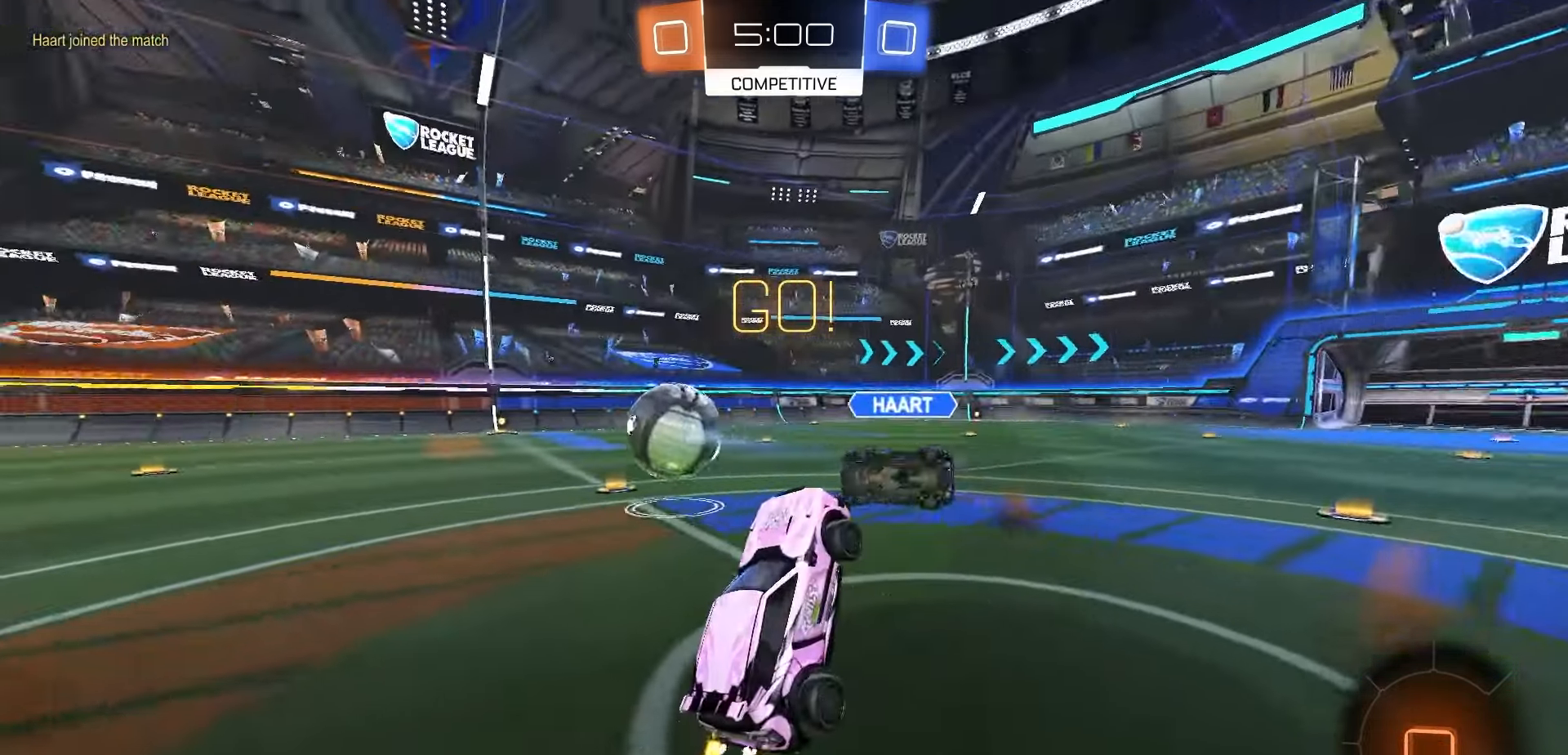
{"dt_ms": 1000, "buttons": ["R2"], "left_stick": "center", "right_stick": "center", "events": [[167, "B", "up"], [200, "left_stick", "up"], [317, "A", "down"], [383, "A", "up"], [517, "left_stick", "center"]]}
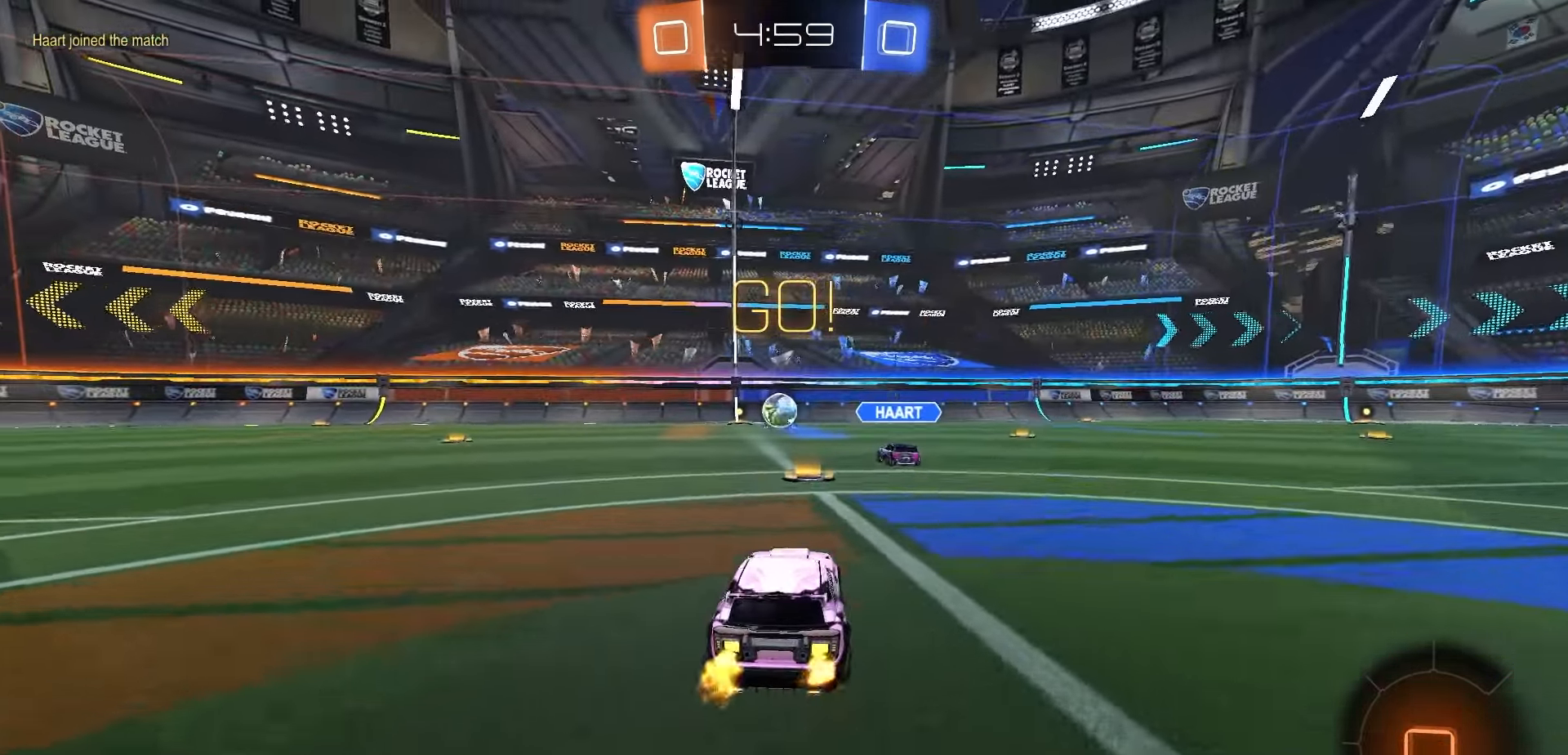
{"dt_ms": 500, "buttons": ["R2"], "left_stick": "center", "right_stick": "center", "events": [[217, "left_stick", "left"], [483, "left_stick", "center"]]}